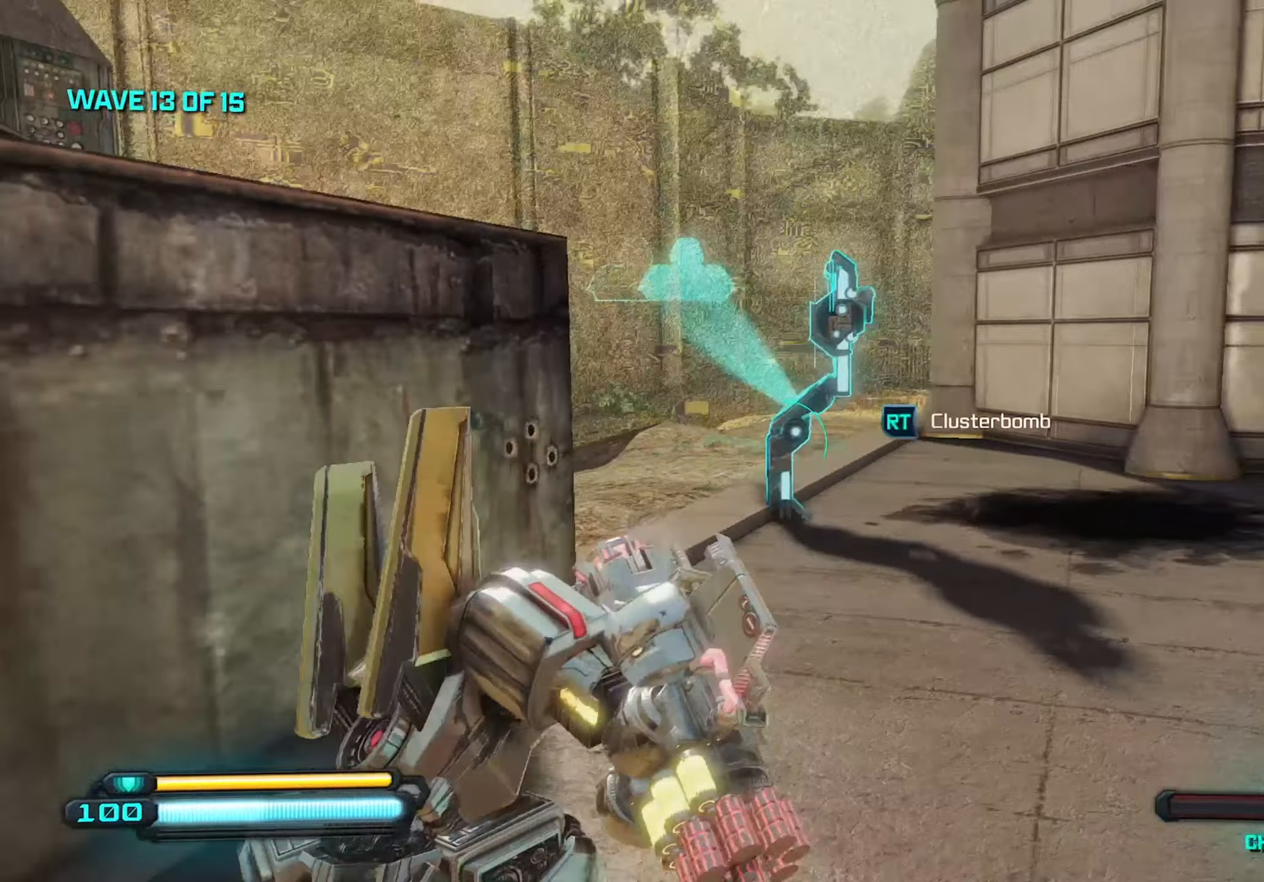
Gameplay with keyboard and mouse; each line is a JSON object with the keys and mouse buttons held at the frame after it. "events" lists presses ("down") and releases ("up") of "1", "2", "3", "4", "5", "a", "alt", "c", "caps_lock", "ctrl", "d", "e", "f", "g", "q", "r", "s", "shift", "space", "t", "tab", "v", "w", "x", "z", "mouse_left", "mouse_wheel" and "mouse_right" between this image and that frame as [ms after this image, input, new state], when the widget could be followed in between. "mouse_left", "mouse_wheel", "mouse_right" = the "left", "wheel", "right" buttons of the "mouse" list. No other keys are recorded. "wheel" means that the mouse wheel is clicked or scrolled. "mouse_move" is the direction in which the mouse moves at that frame (one of eight, or "still"), when it could be read.
{"keys": ["d", "w"], "mouse": [], "mouse_move": "right", "events": [[200, "d", "down"], [233, "a", "up"], [283, "s", "up"], [467, "w", "down"]]}
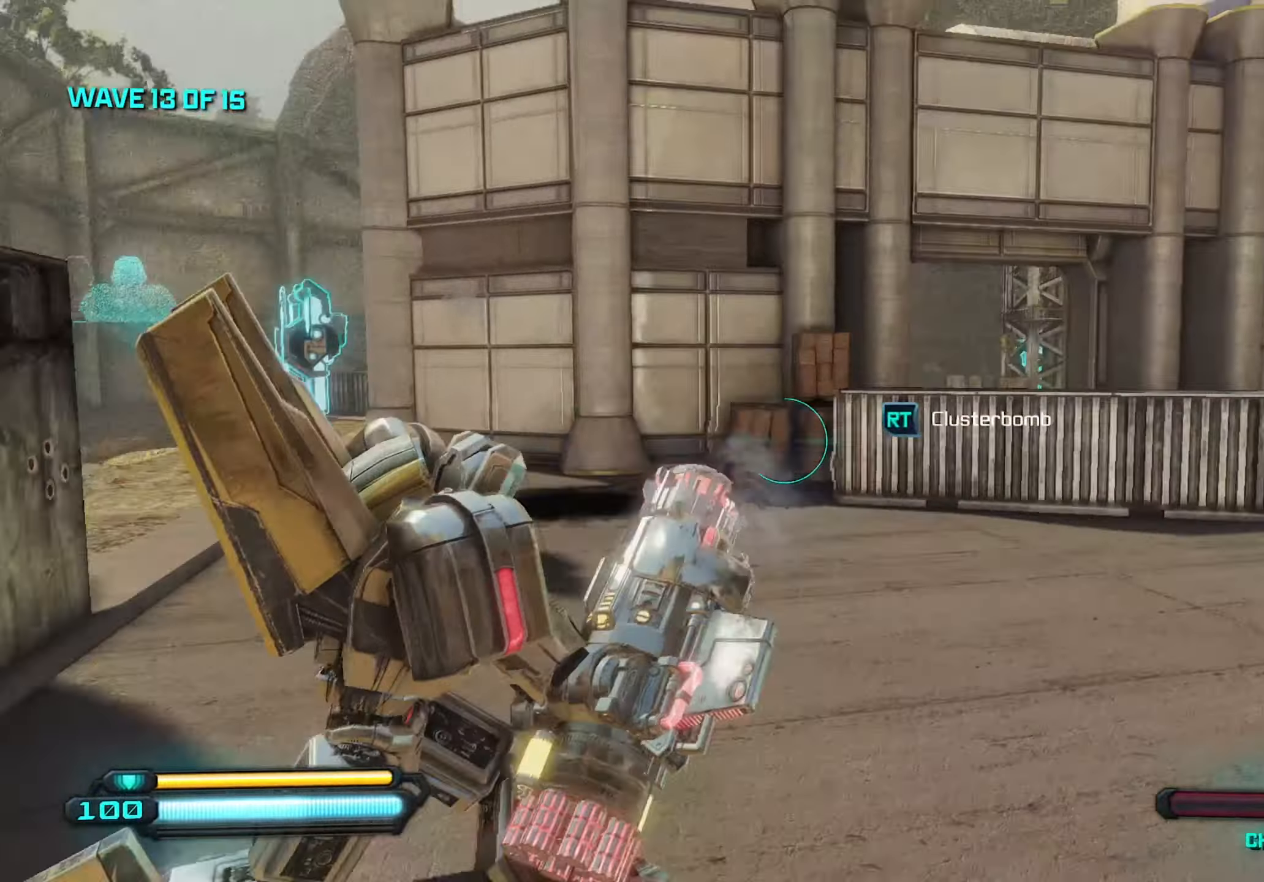
{"keys": ["a"], "mouse": [], "mouse_move": "left", "events": [[67, "d", "up"], [350, "w", "up"], [400, "a", "down"]]}
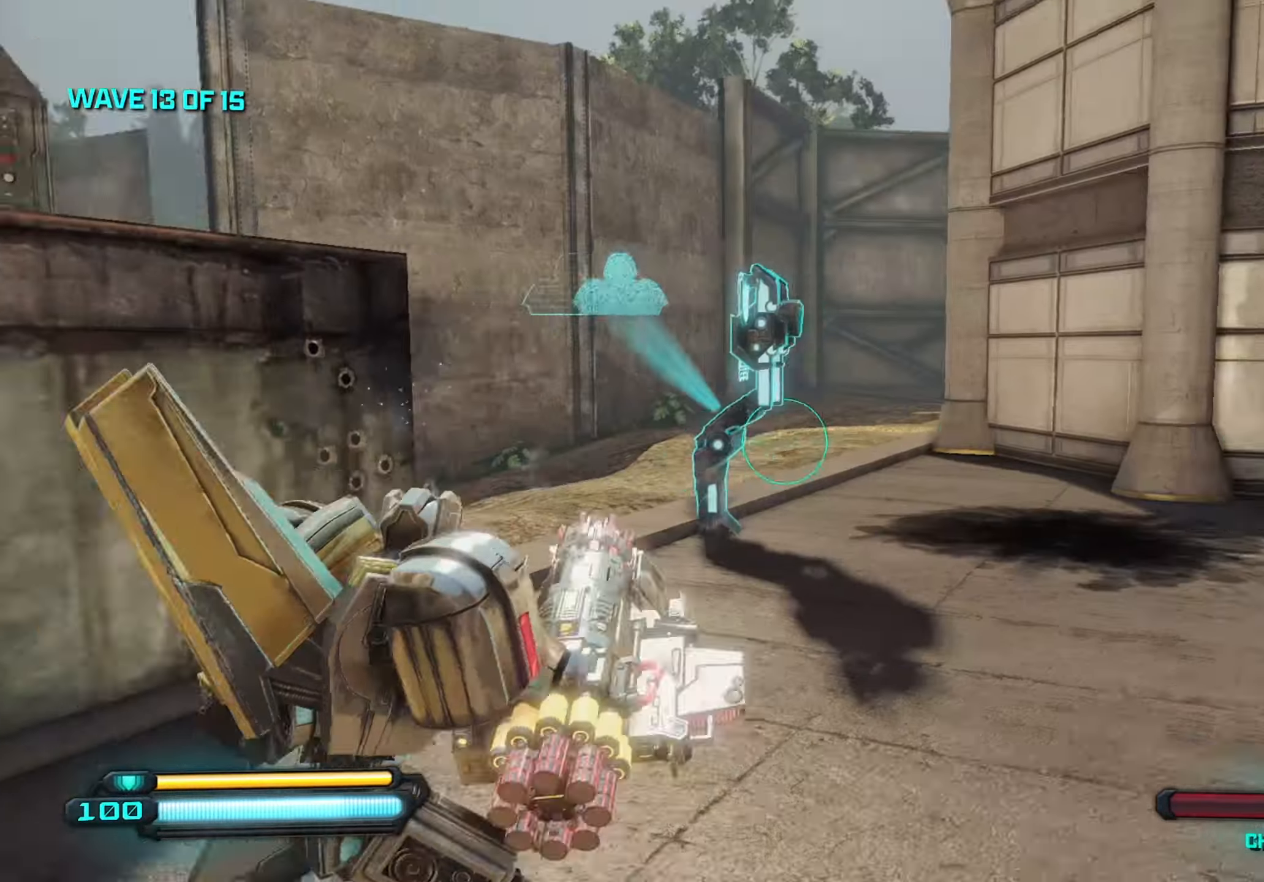
{"keys": ["d"], "mouse": [], "mouse_move": "left", "events": [[183, "s", "down"], [217, "a", "up"], [317, "d", "down"], [317, "s", "up"]]}
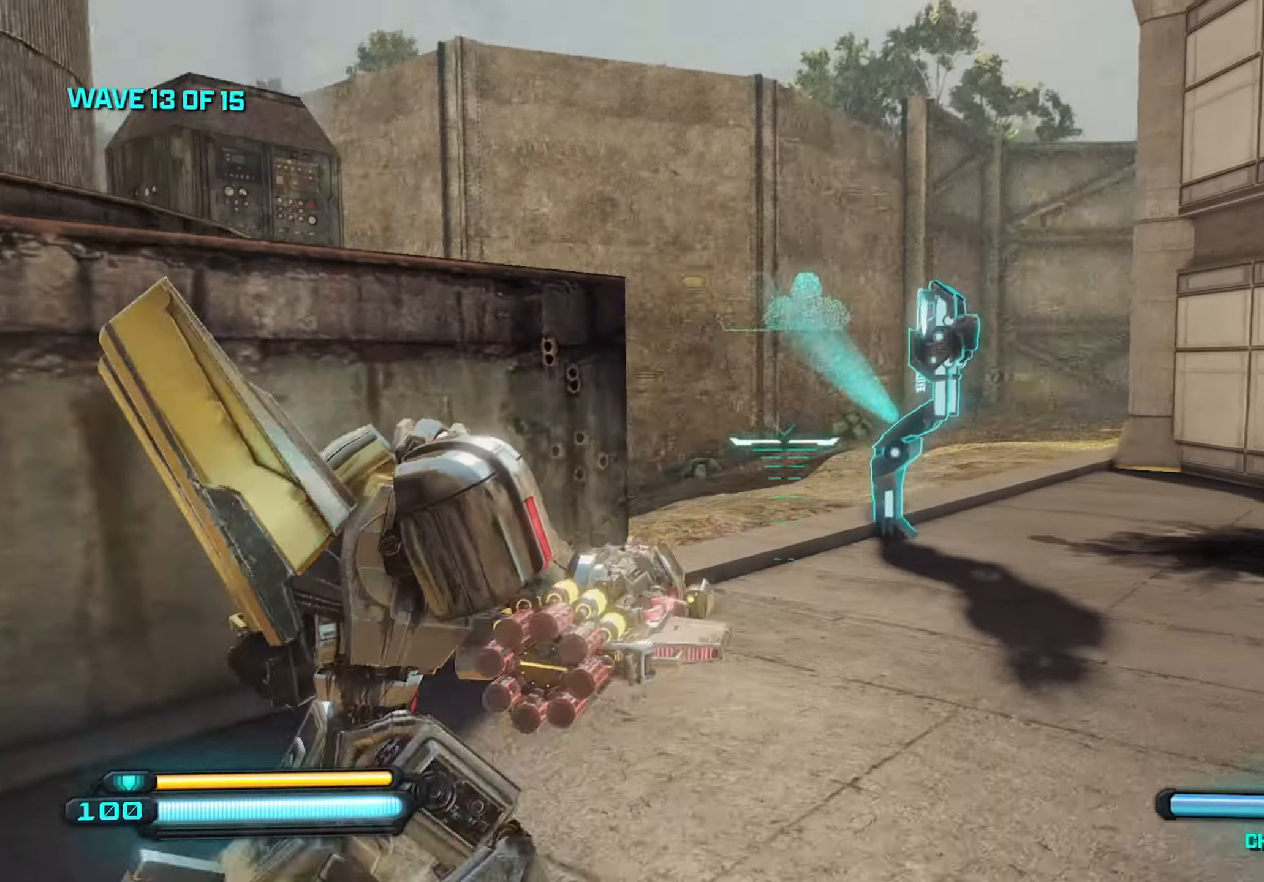
{"keys": ["d", "w"], "mouse": [], "mouse_move": "still", "events": [[50, "mouse_wheel", "down"], [50, "w", "down"], [100, "mouse_wheel", "up"]]}
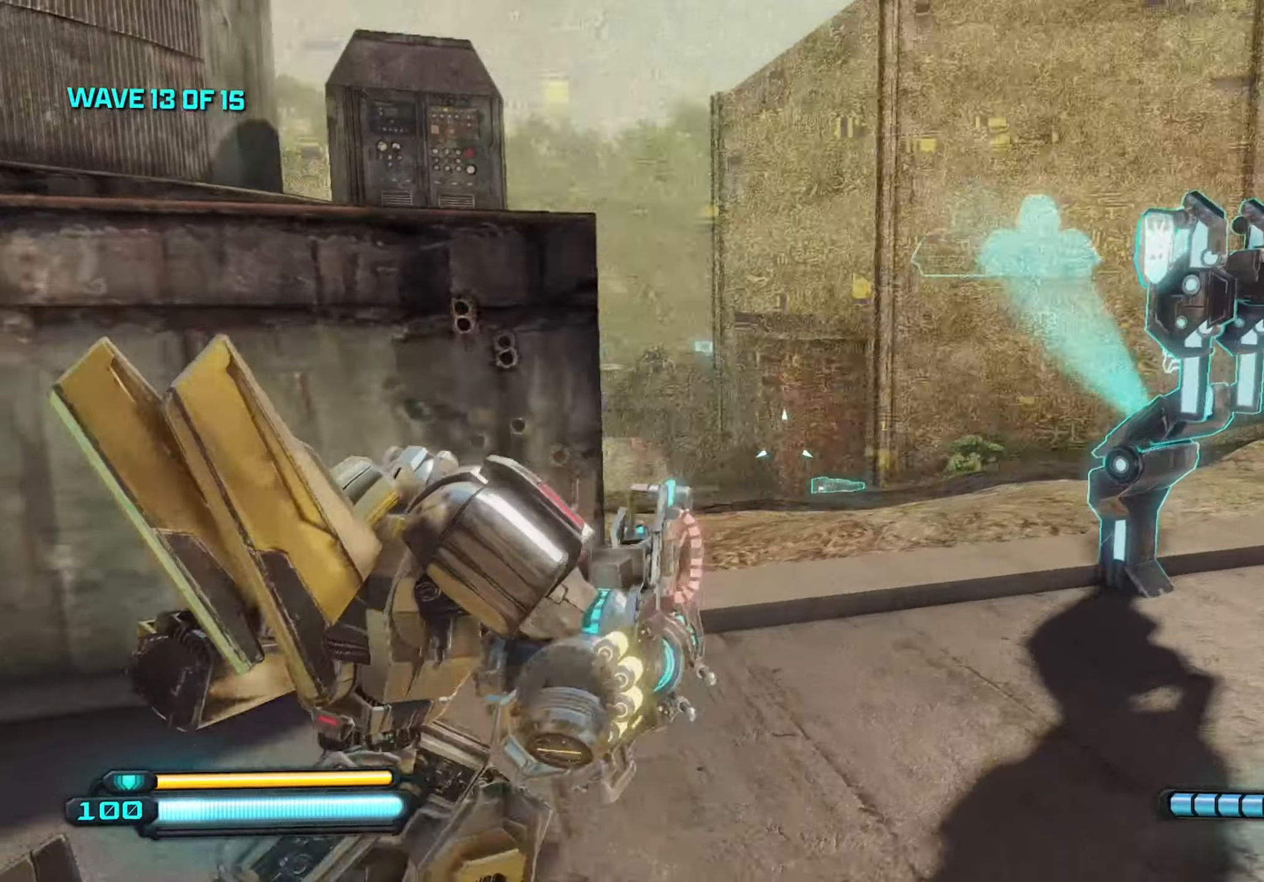
{"keys": ["w"], "mouse": ["left"], "mouse_move": "still", "events": [[400, "d", "up"], [400, "mouse_left", "down"]]}
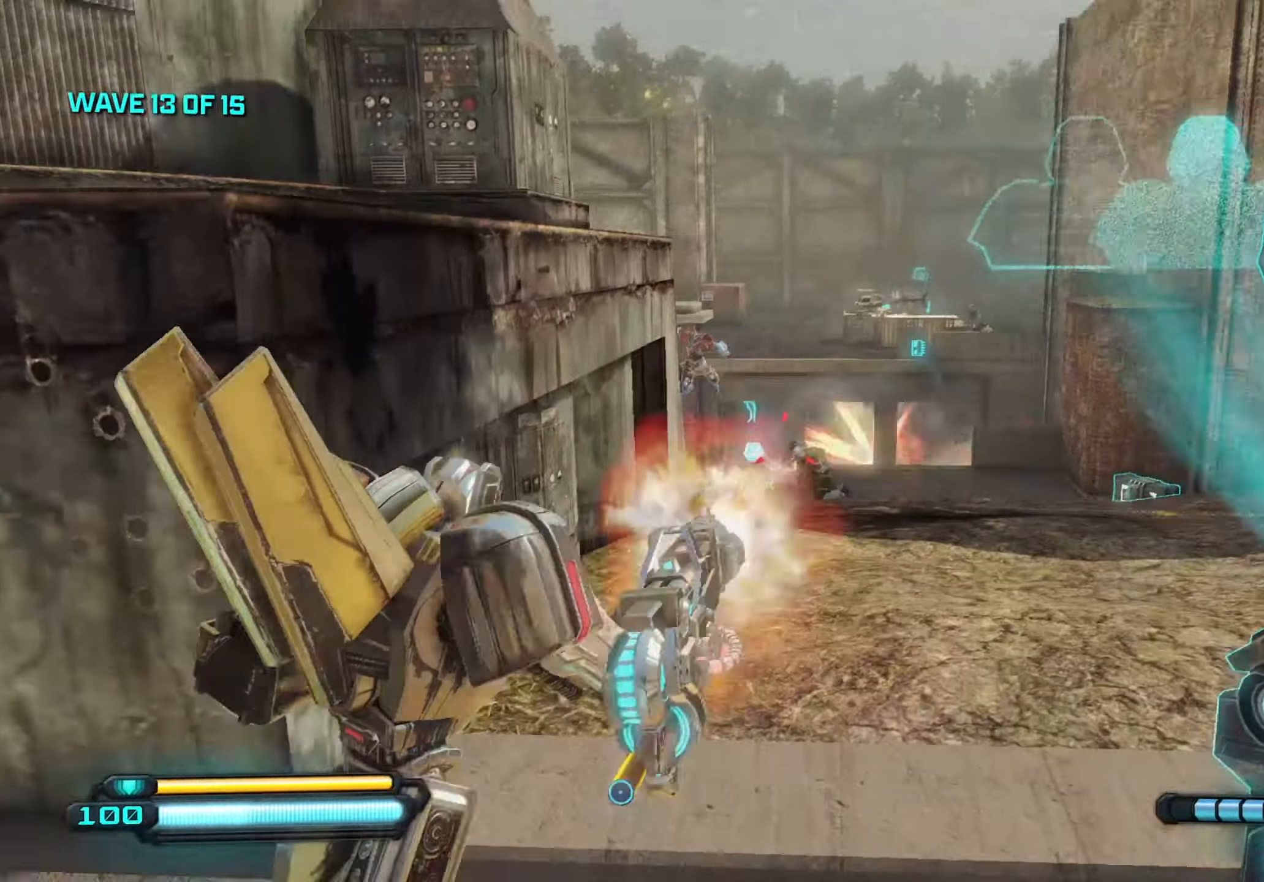
{"keys": ["w"], "mouse": ["left"], "mouse_move": "left", "events": [[83, "d", "down"], [233, "d", "up"], [317, "d", "down"], [417, "d", "up"]]}
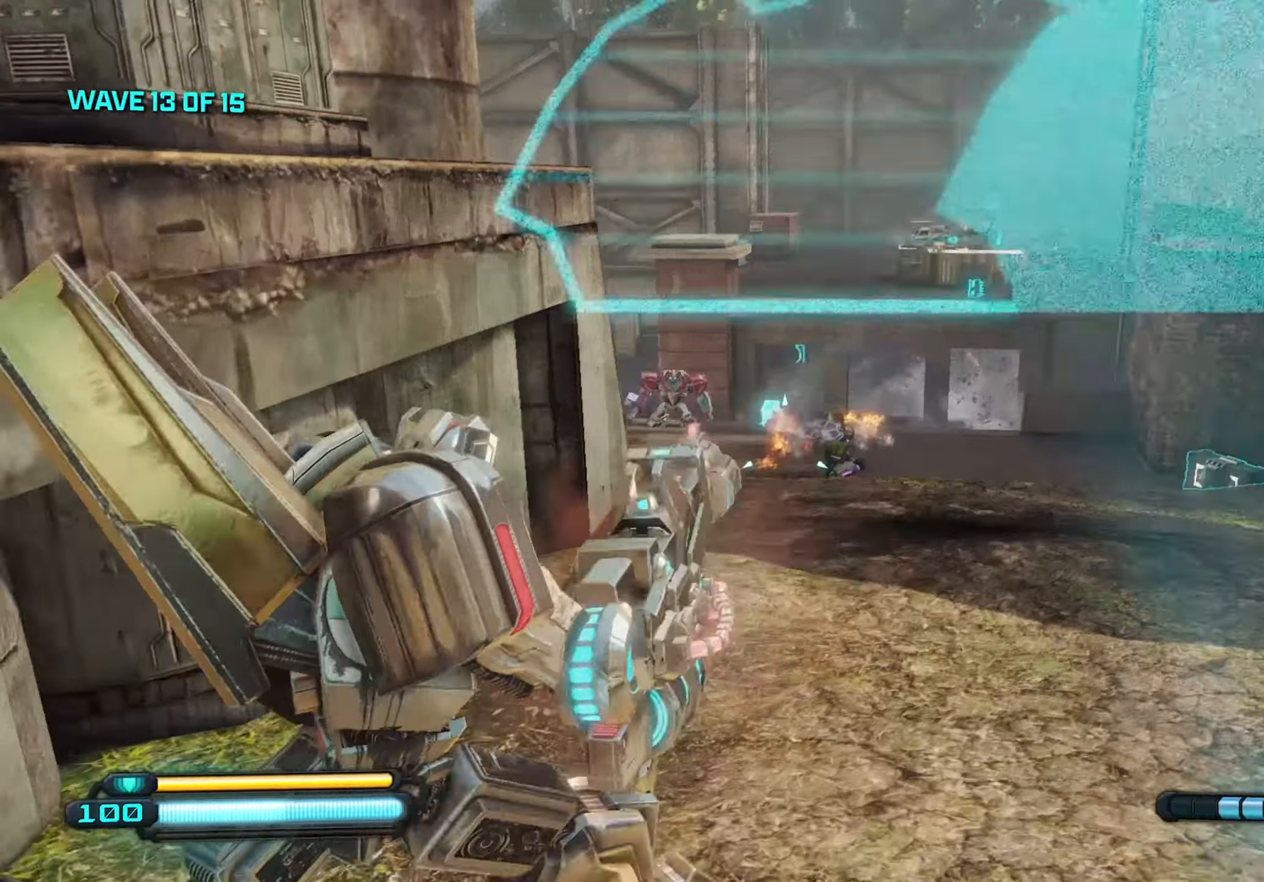
{"keys": ["d"], "mouse": ["left"], "mouse_move": "still", "events": [[66, "d", "down"], [116, "d", "up"], [250, "d", "down"], [300, "w", "up"]]}
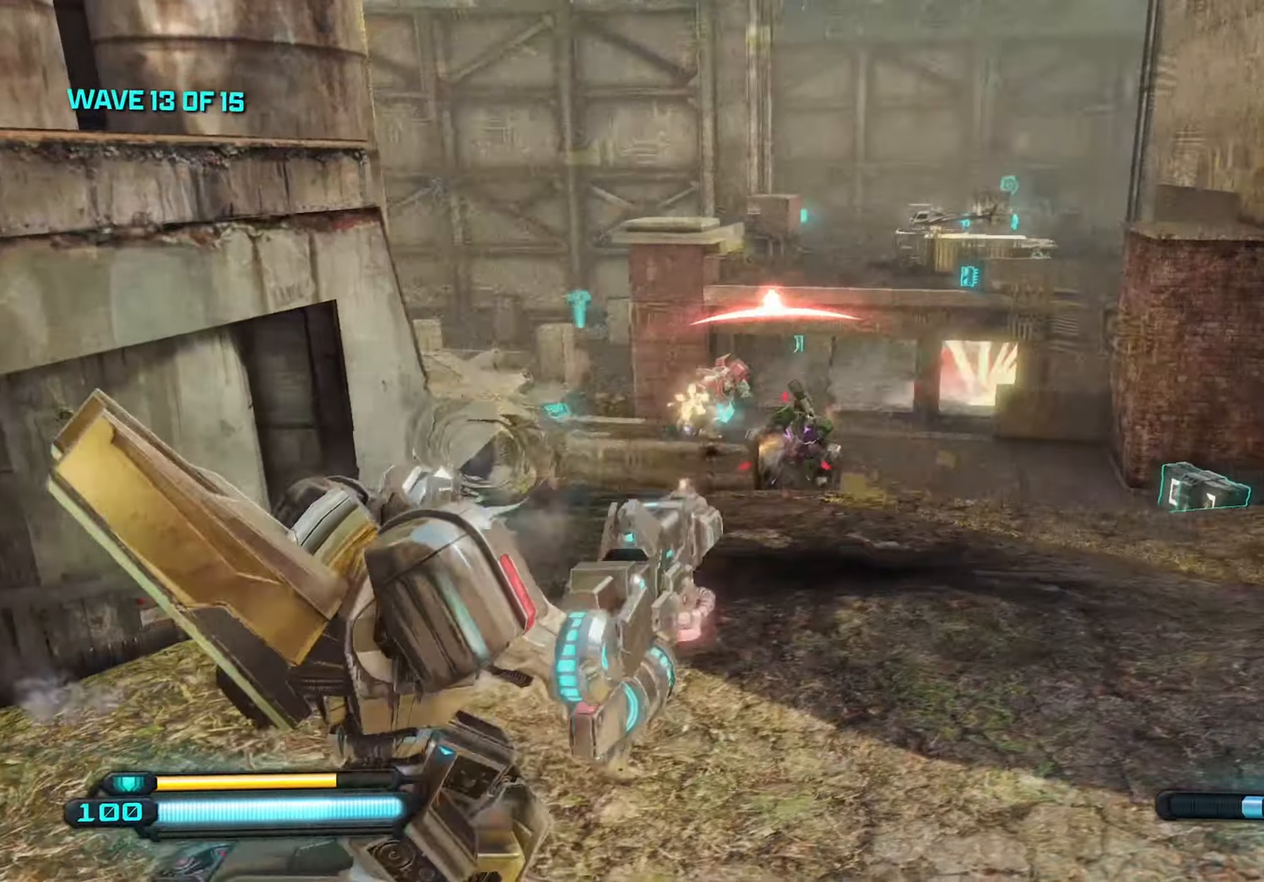
{"keys": ["a"], "mouse": ["left"], "mouse_move": "still", "events": [[466, "a", "down"], [466, "d", "up"]]}
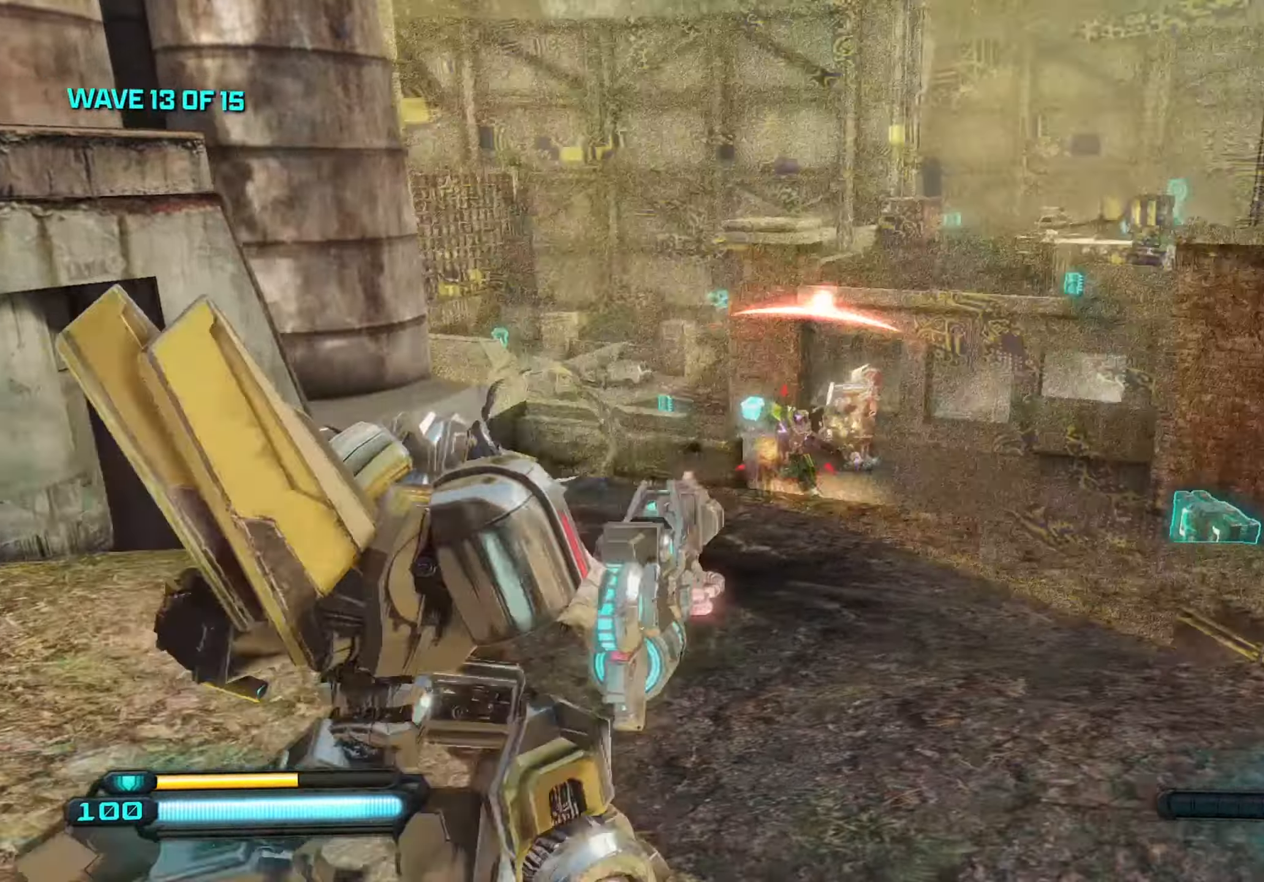
{"keys": ["a"], "mouse": ["left"], "mouse_move": "still", "events": []}
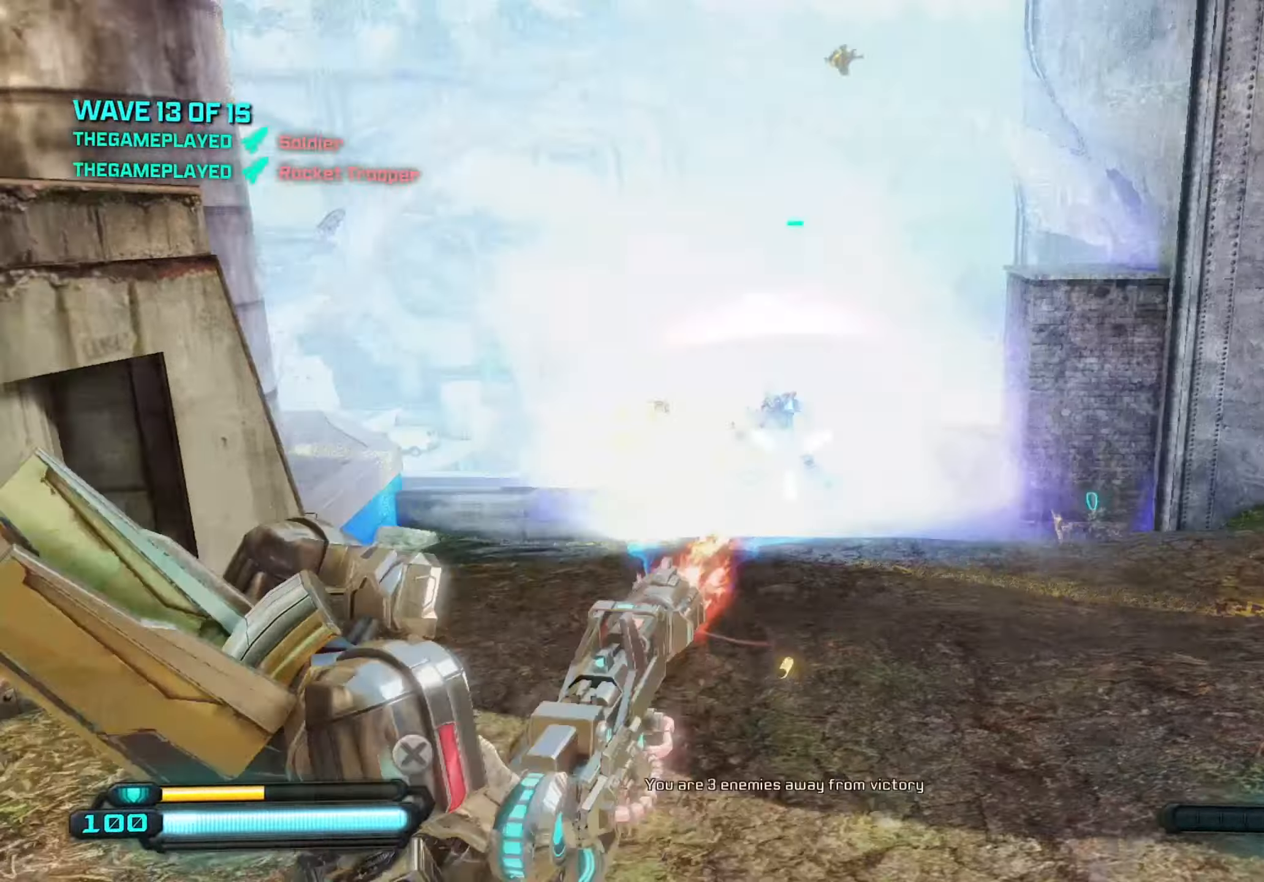
{"keys": ["a", "r", "w"], "mouse": [], "mouse_move": "right", "events": [[116, "w", "down"], [216, "a", "up"], [216, "d", "down"], [300, "w", "up"], [400, "a", "down"], [400, "d", "up"], [400, "mouse_left", "up"], [400, "w", "down"], [483, "r", "down"]]}
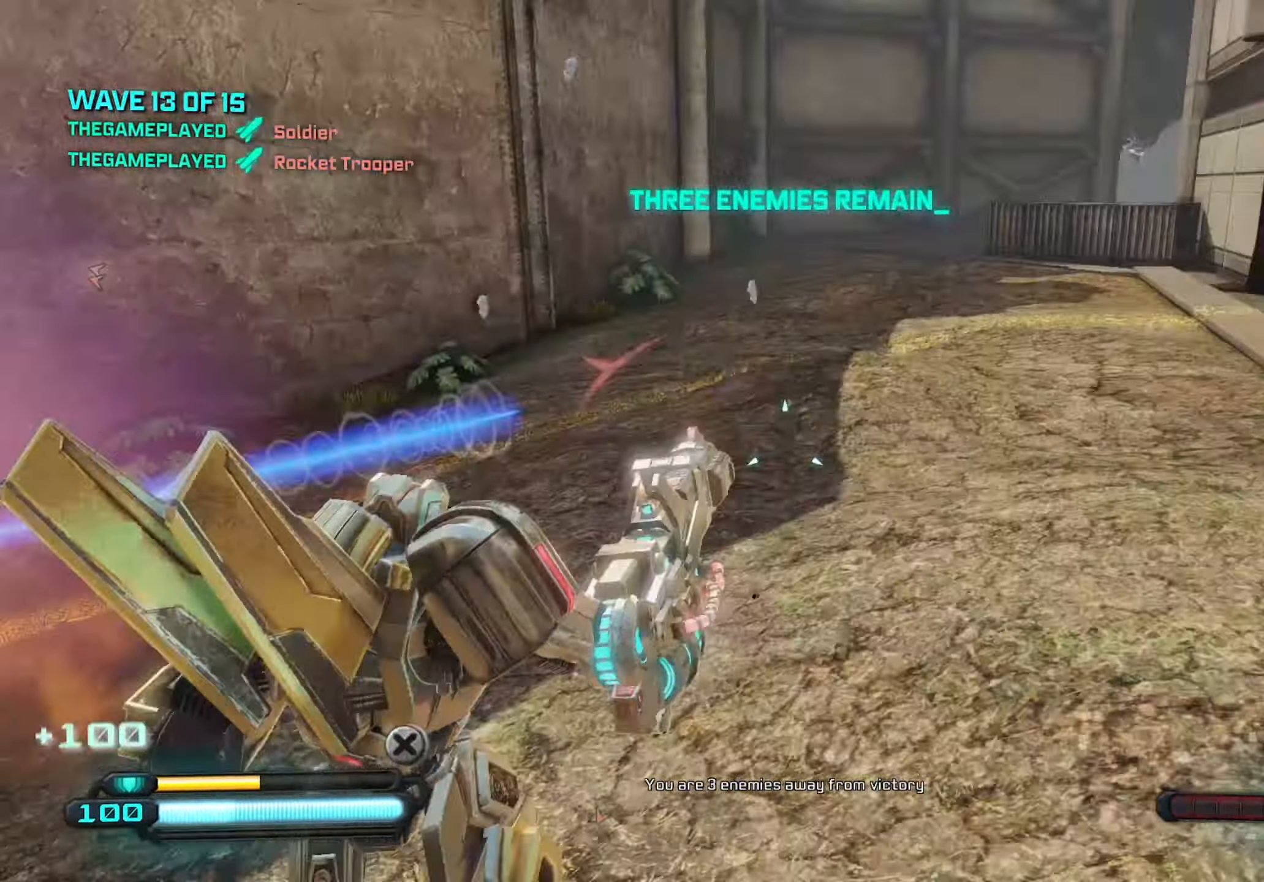
{"keys": ["d", "w"], "mouse": [], "mouse_move": "right", "events": [[33, "a", "up"], [83, "r", "up"], [266, "d", "down"]]}
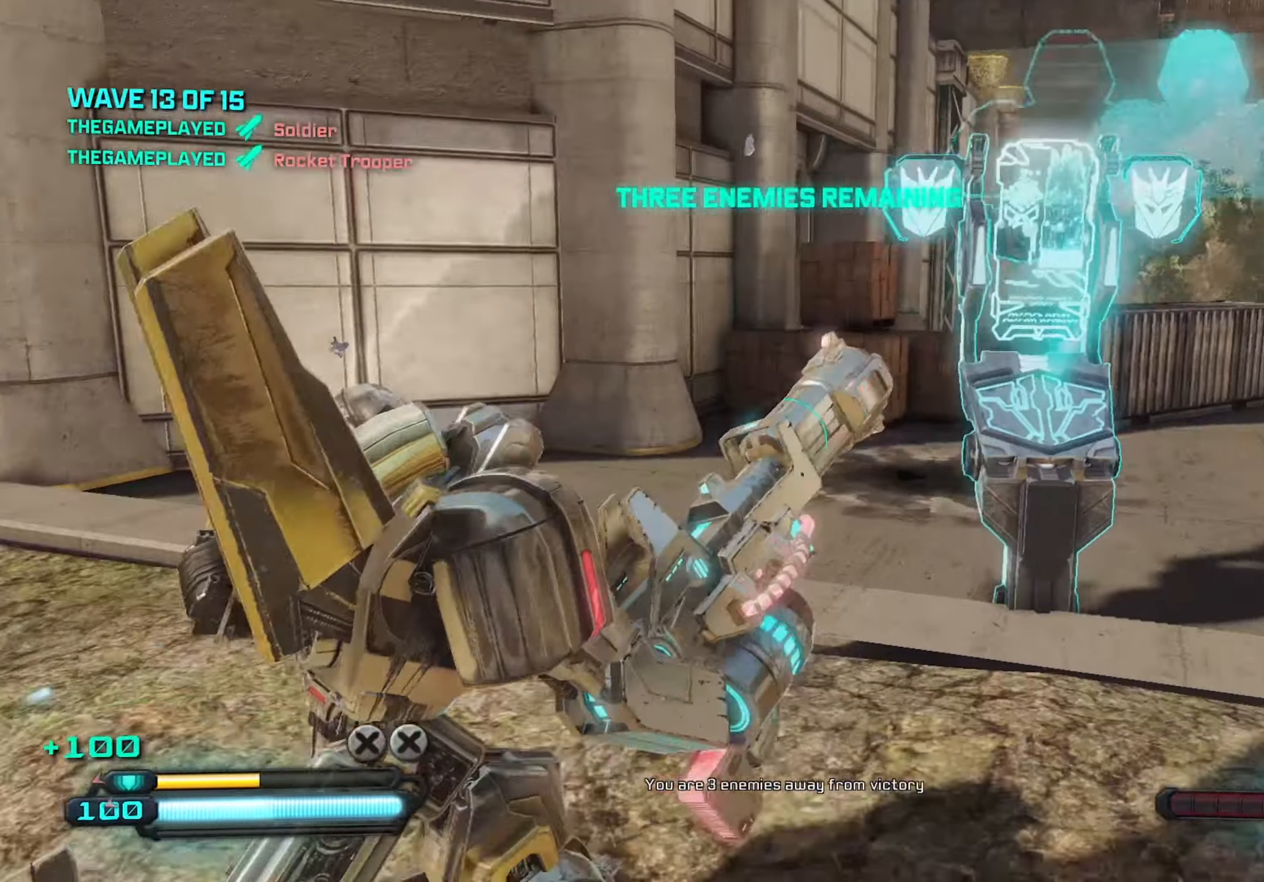
{"keys": ["d"], "mouse": [], "mouse_move": "right", "events": [[200, "a", "down"], [200, "d", "up"], [283, "a", "up"], [283, "d", "down"], [383, "w", "up"]]}
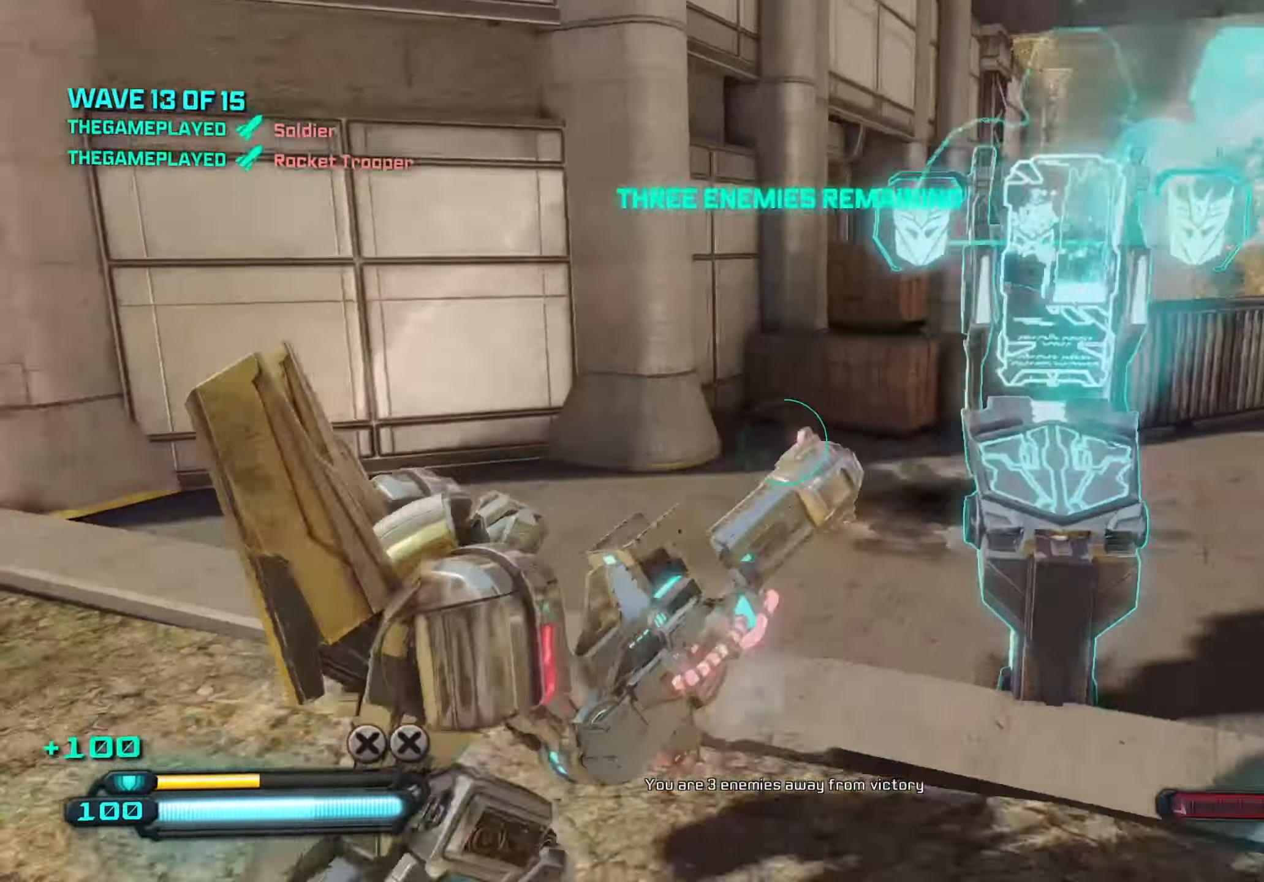
{"keys": ["w"], "mouse": [], "mouse_move": "left", "events": [[166, "w", "down"], [400, "d", "up"]]}
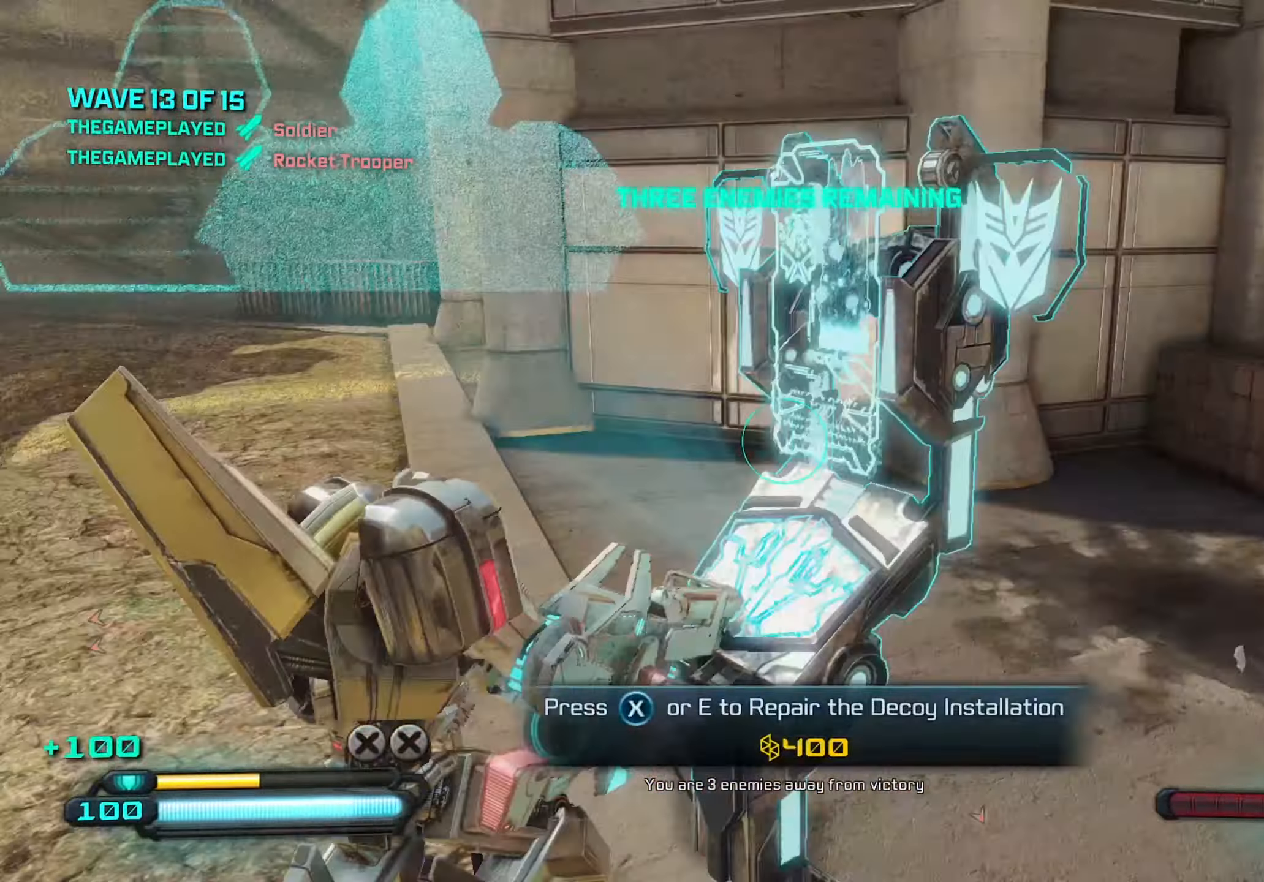
{"keys": ["d", "w"], "mouse": [], "mouse_move": "still", "events": [[33, "e", "down"], [133, "e", "up"], [183, "a", "down"], [450, "a", "up"], [499, "d", "down"]]}
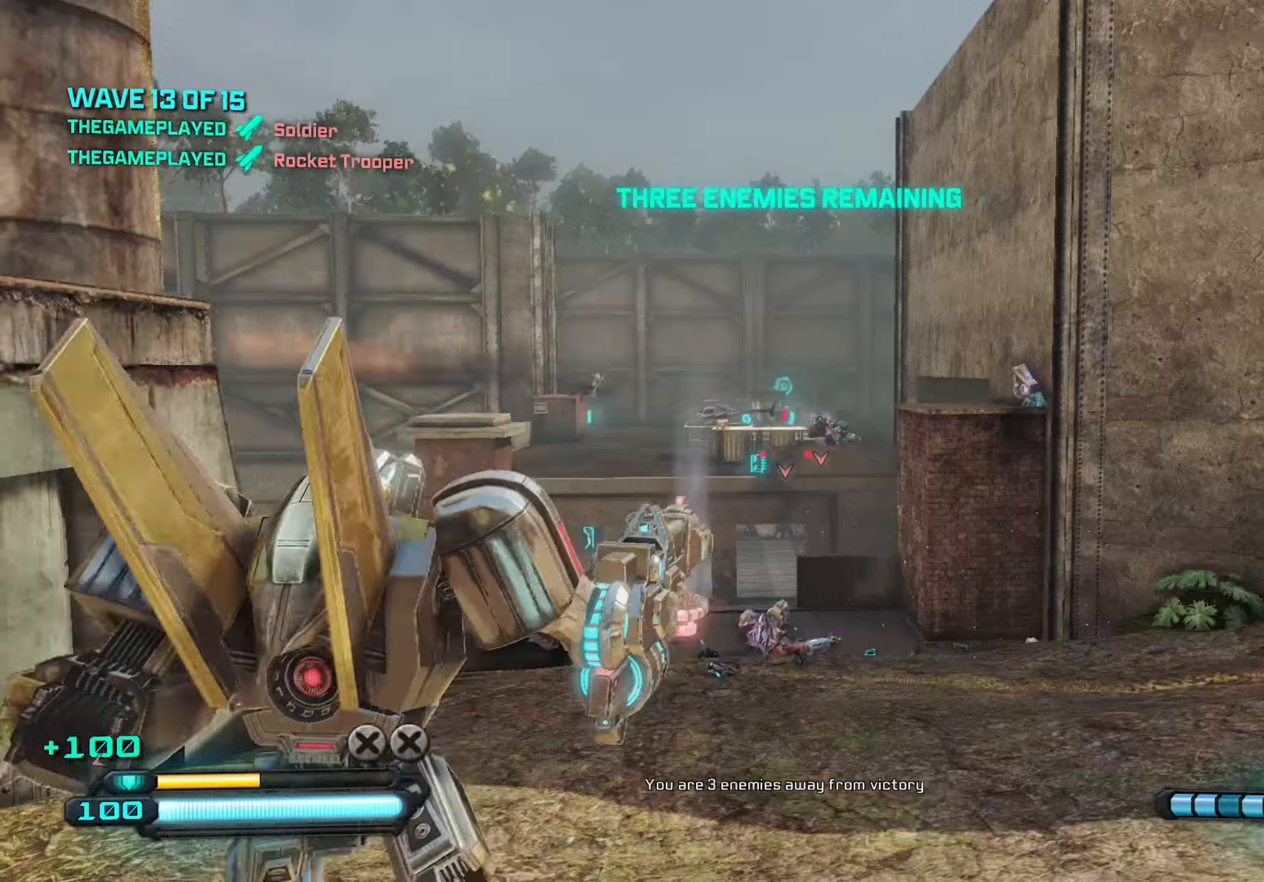
{"keys": ["a", "space", "w"], "mouse": ["left"], "mouse_move": "still", "events": [[133, "d", "up"], [366, "mouse_left", "down"], [416, "a", "down"], [466, "space", "down"]]}
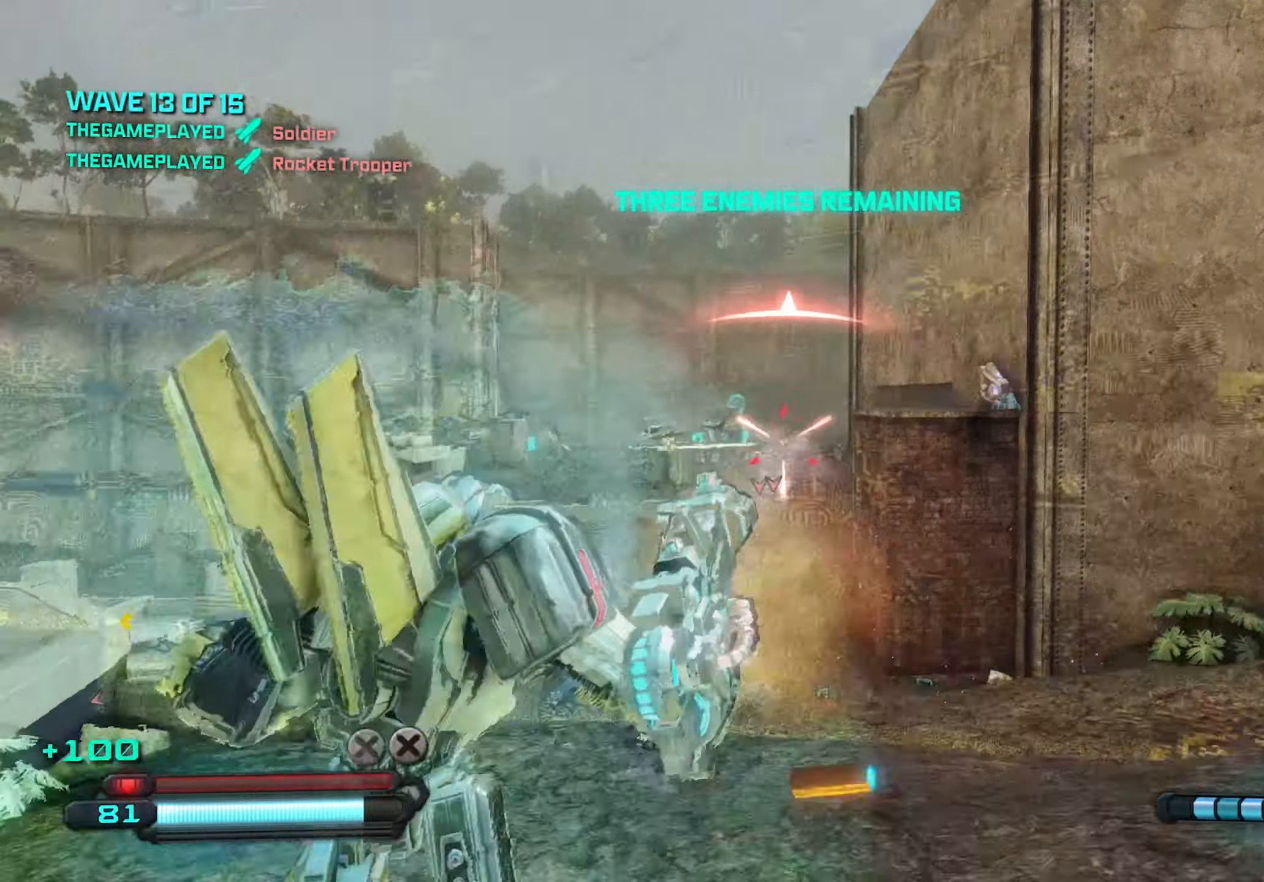
{"keys": ["w"], "mouse": ["left"], "mouse_move": "still", "events": [[16, "space", "up"], [150, "a", "up"], [283, "space", "down"], [383, "space", "up"]]}
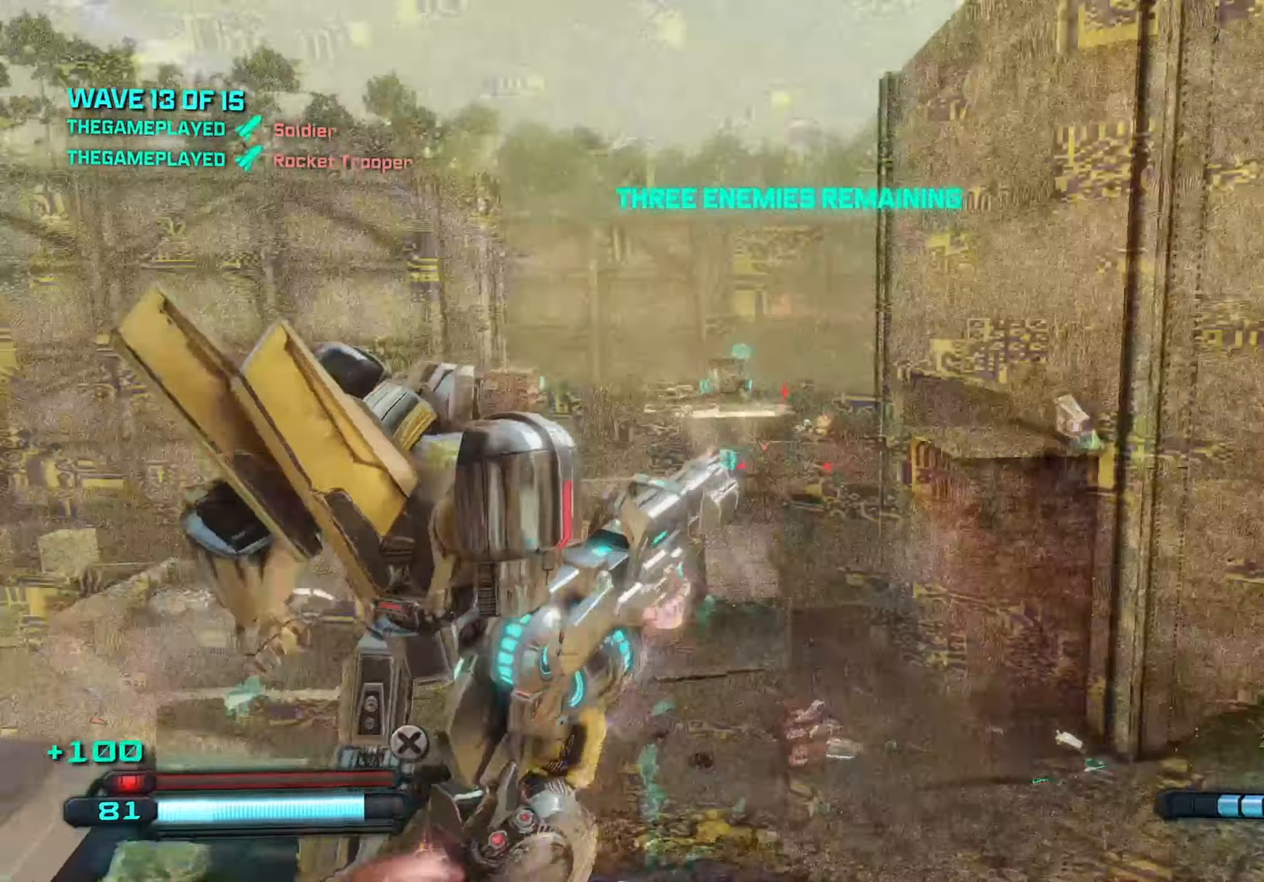
{"keys": ["a", "w"], "mouse": ["left"], "mouse_move": "still", "events": [[116, "shift", "down"], [216, "shift", "up"], [483, "a", "down"]]}
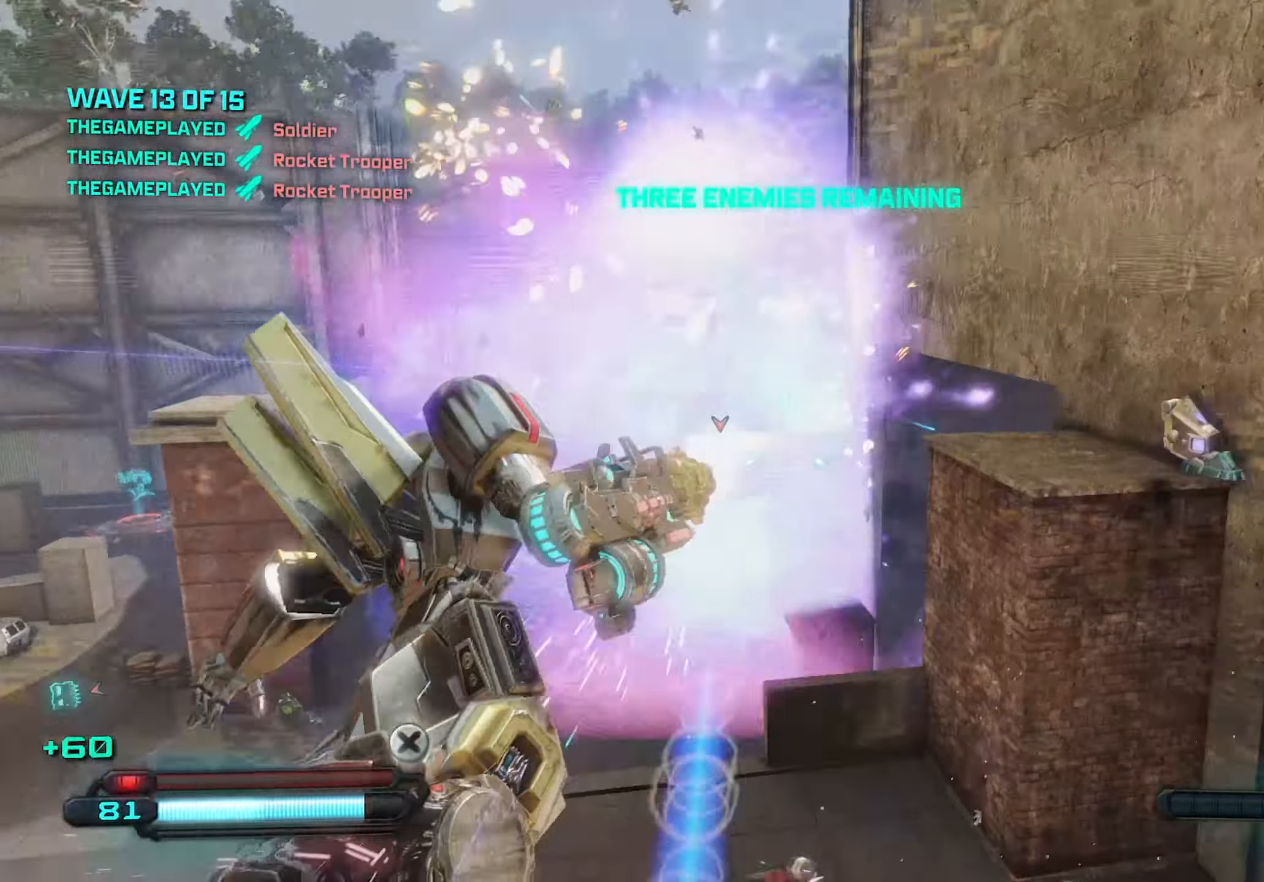
{"keys": [], "mouse": [], "mouse_move": "still", "events": [[183, "a", "up"], [450, "mouse_left", "up"], [450, "w", "up"]]}
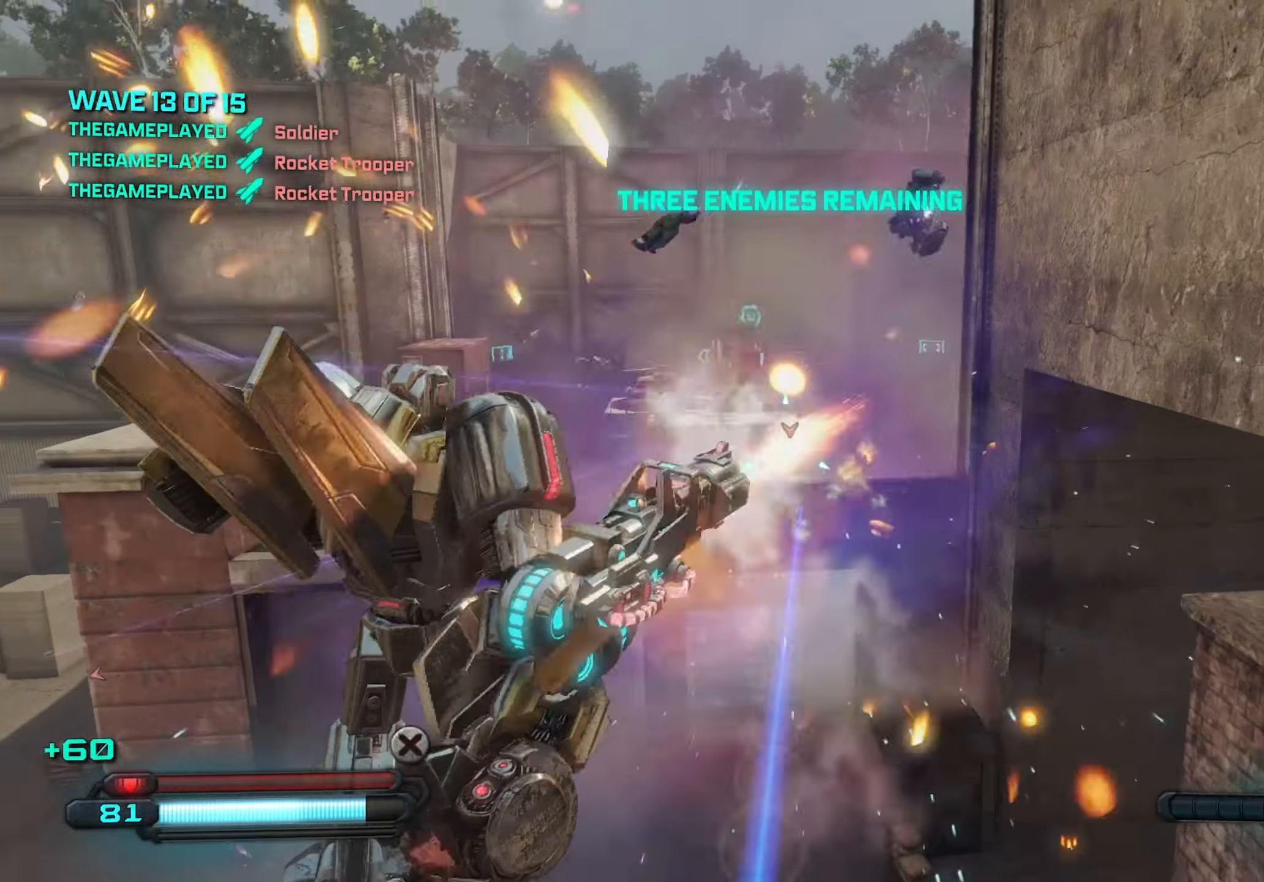
{"keys": ["a"], "mouse": [], "mouse_move": "still", "events": [[50, "s", "down"], [233, "a", "down"], [283, "r", "down"], [433, "r", "up"], [433, "s", "up"]]}
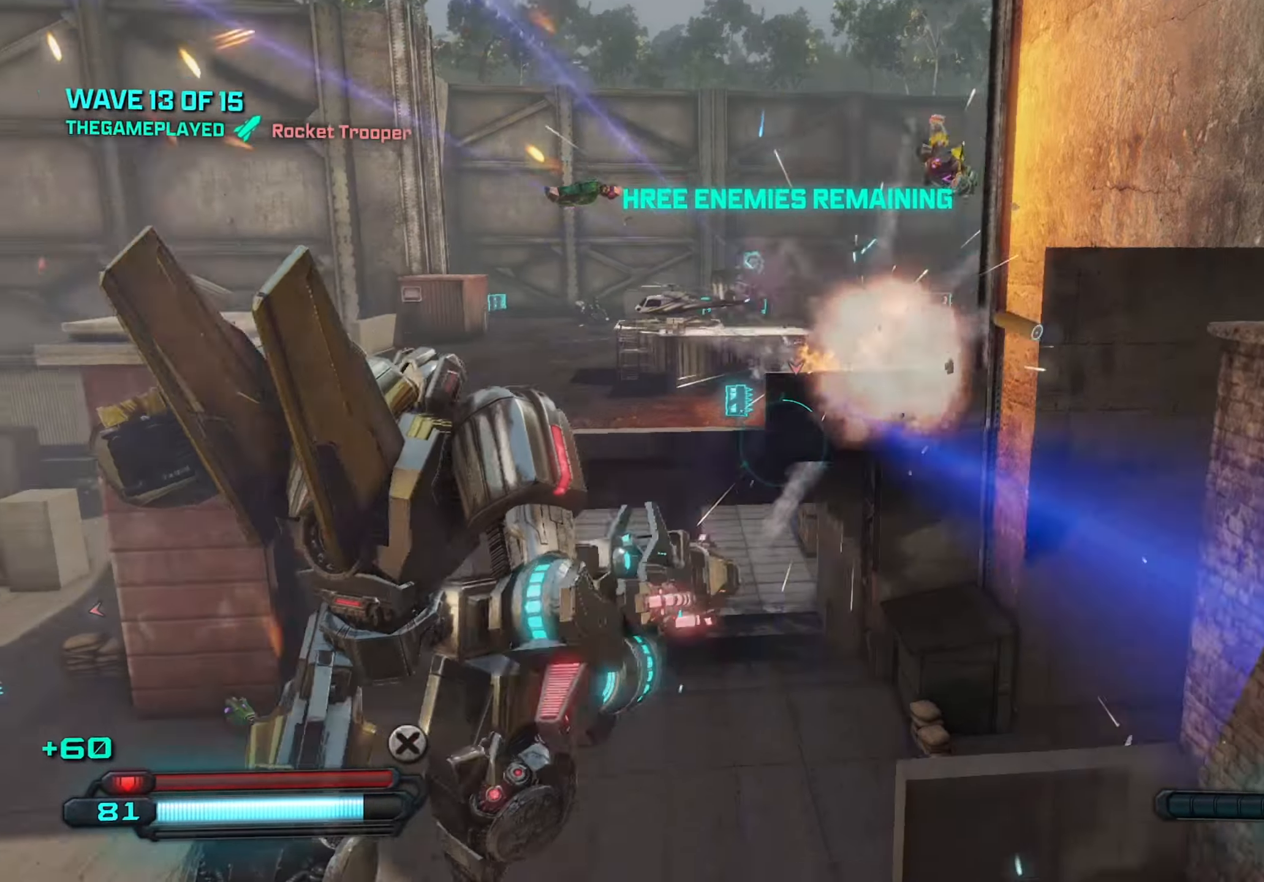
{"keys": ["a", "w"], "mouse": [], "mouse_move": "still", "events": [[166, "w", "down"]]}
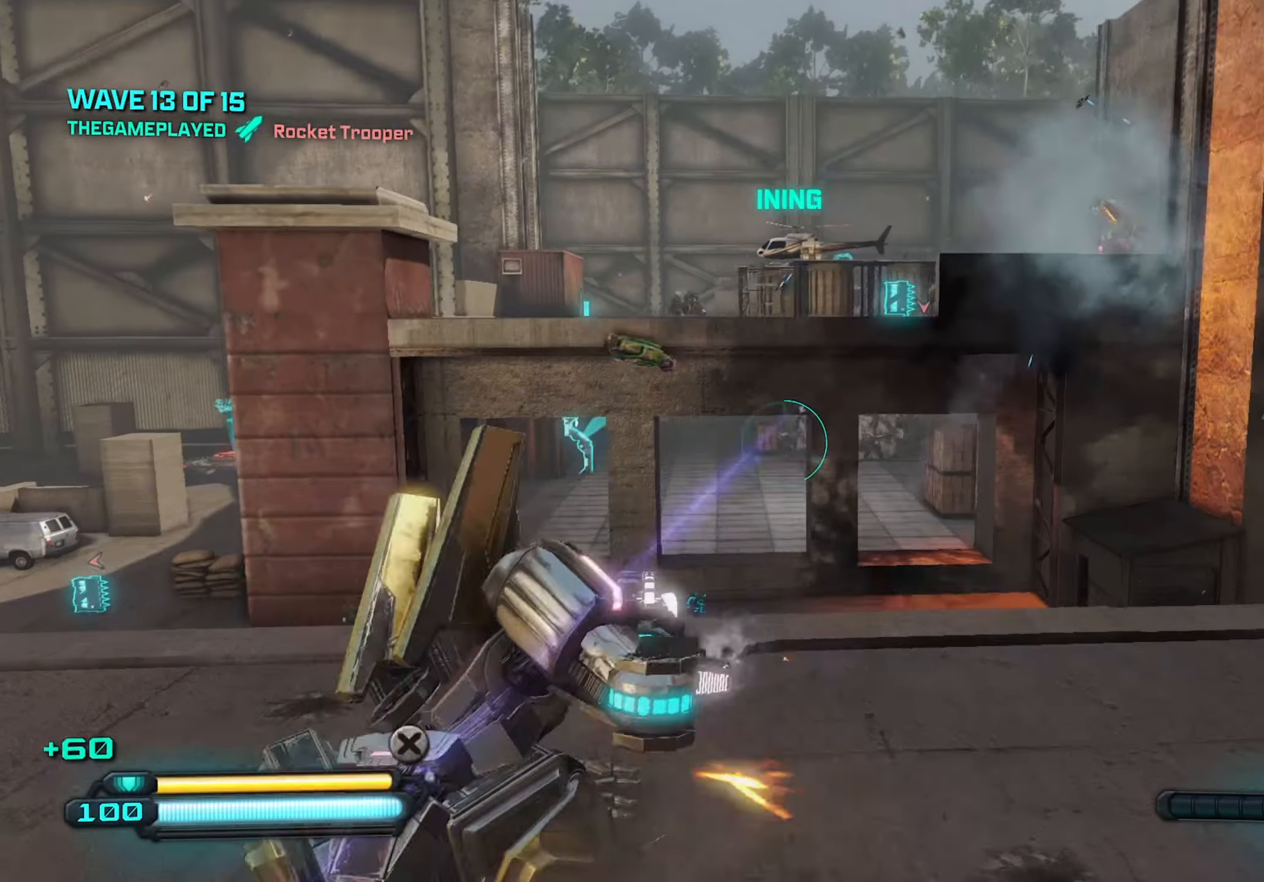
{"keys": ["space", "w"], "mouse": [], "mouse_move": "still", "events": [[500, "a", "up"], [500, "space", "down"]]}
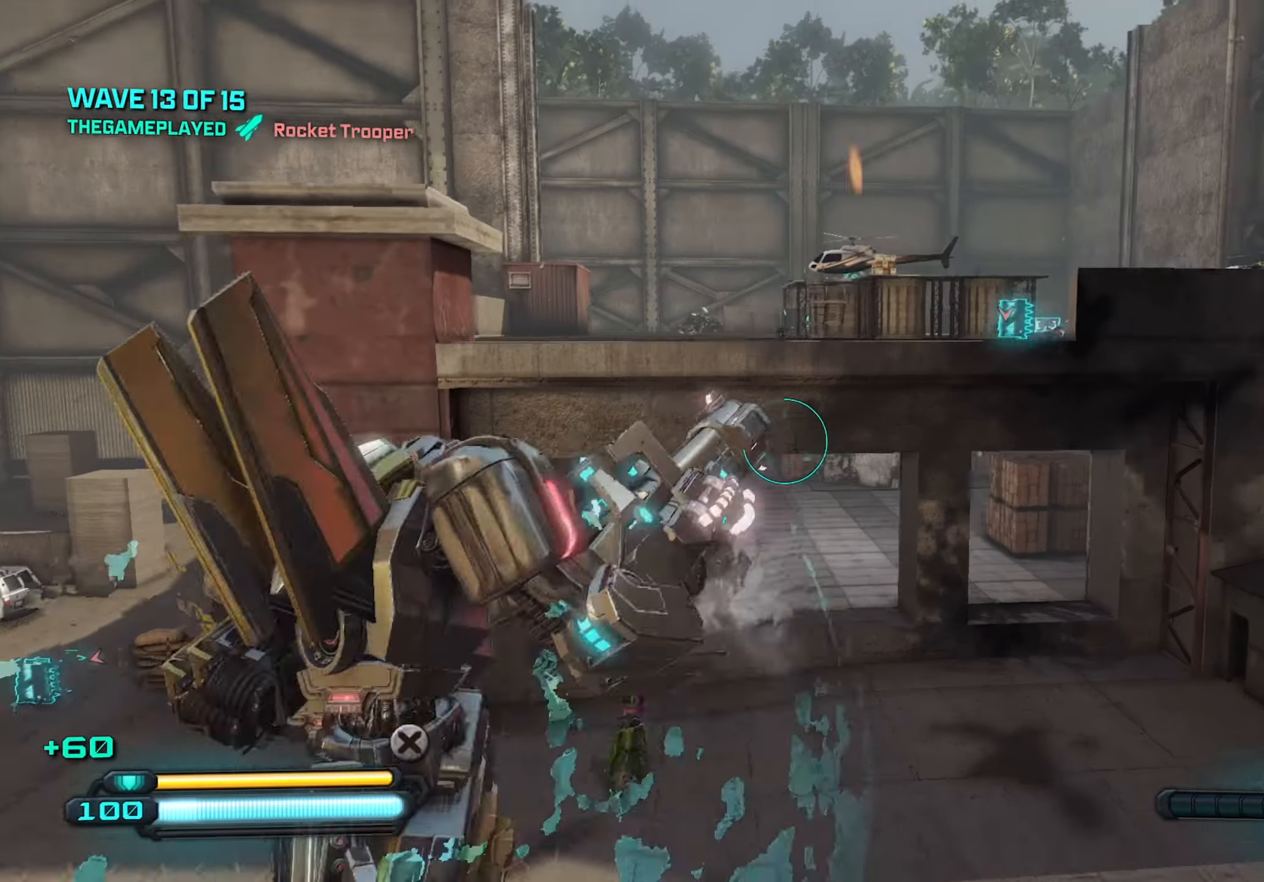
{"keys": ["w"], "mouse": [], "mouse_move": "right", "events": [[100, "space", "up"], [383, "shift", "down"], [466, "shift", "up"]]}
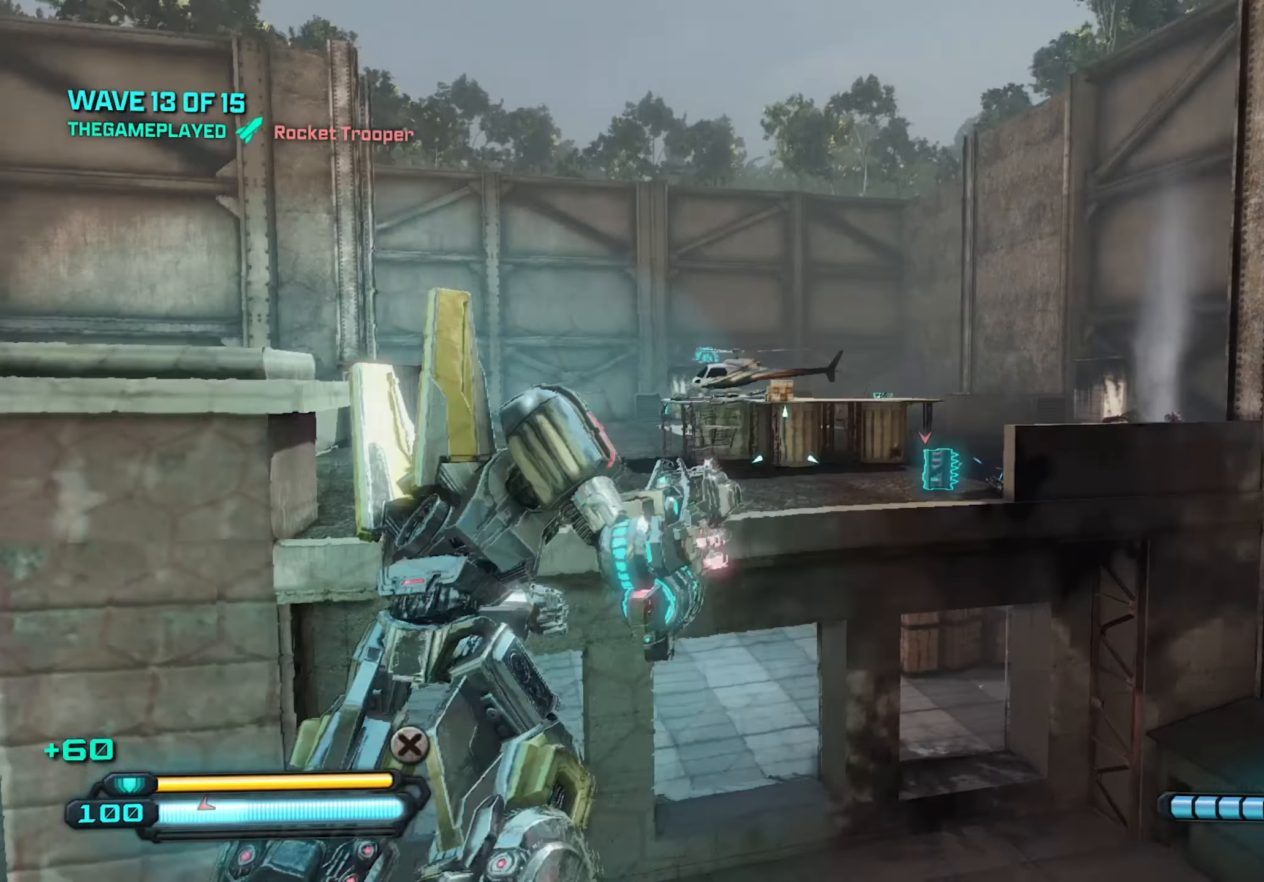
{"keys": ["w"], "mouse": ["left"], "mouse_move": "still", "events": [[350, "mouse_left", "down"]]}
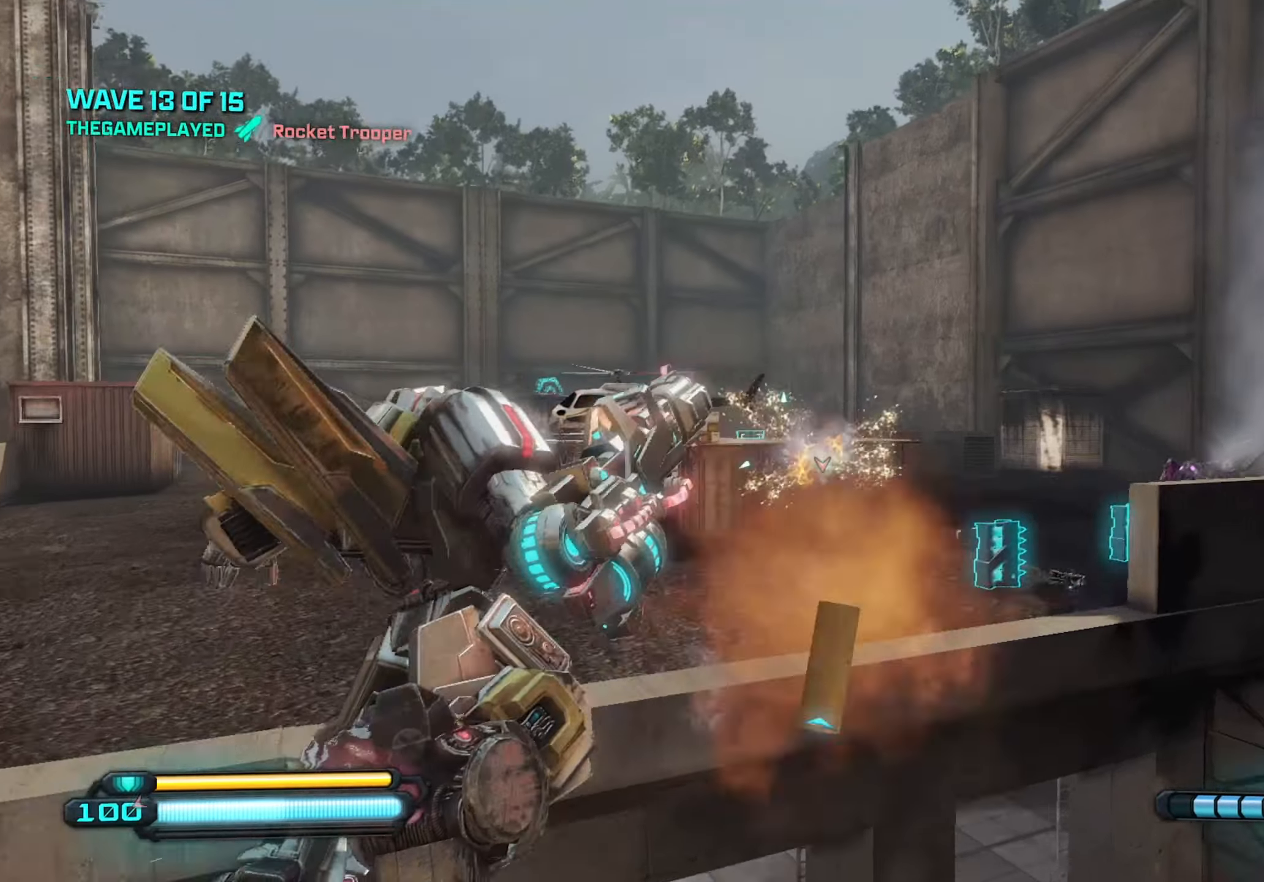
{"keys": ["w"], "mouse": ["left"], "mouse_move": "still", "events": [[233, "d", "down"], [417, "d", "up"]]}
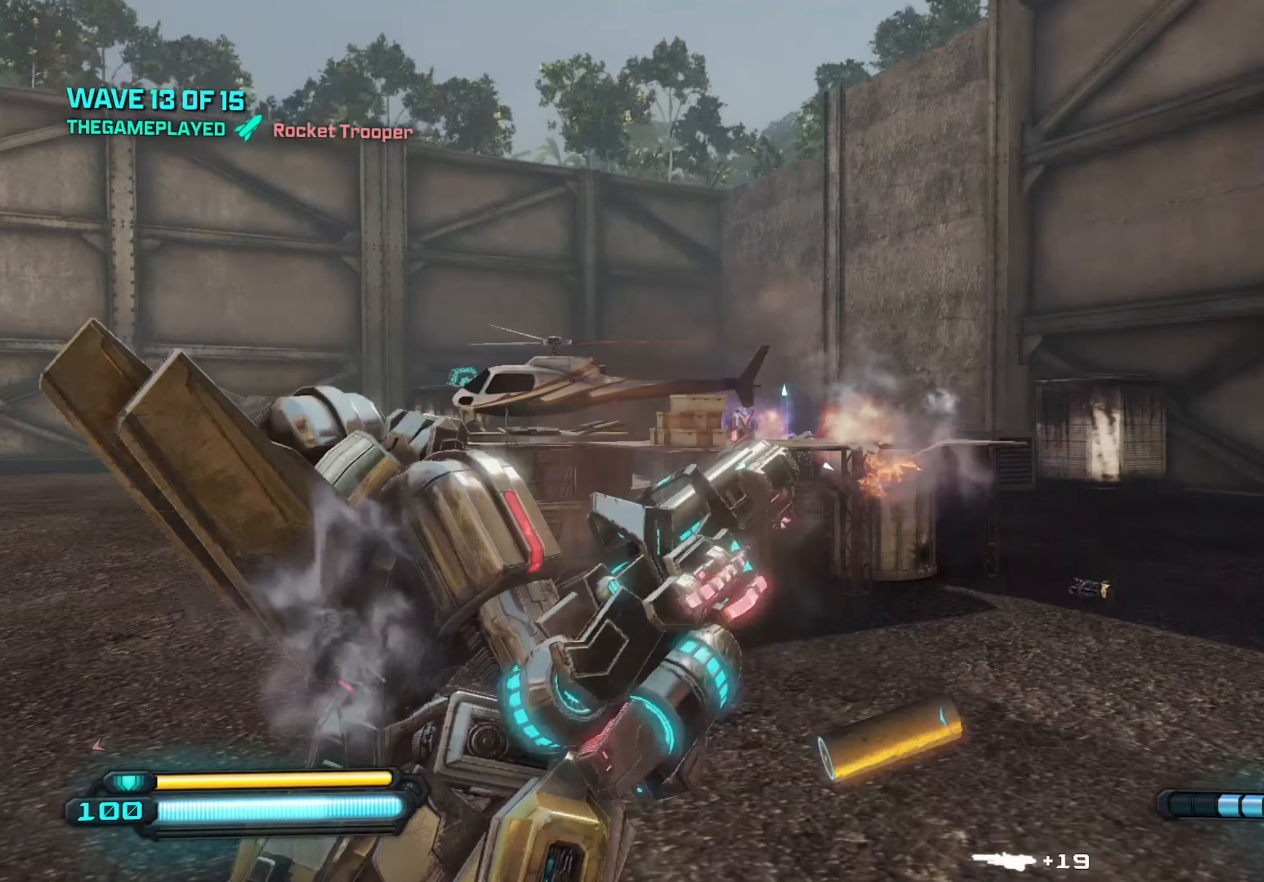
{"keys": ["d", "w"], "mouse": ["left"], "mouse_move": "down-left", "events": [[50, "d", "down"]]}
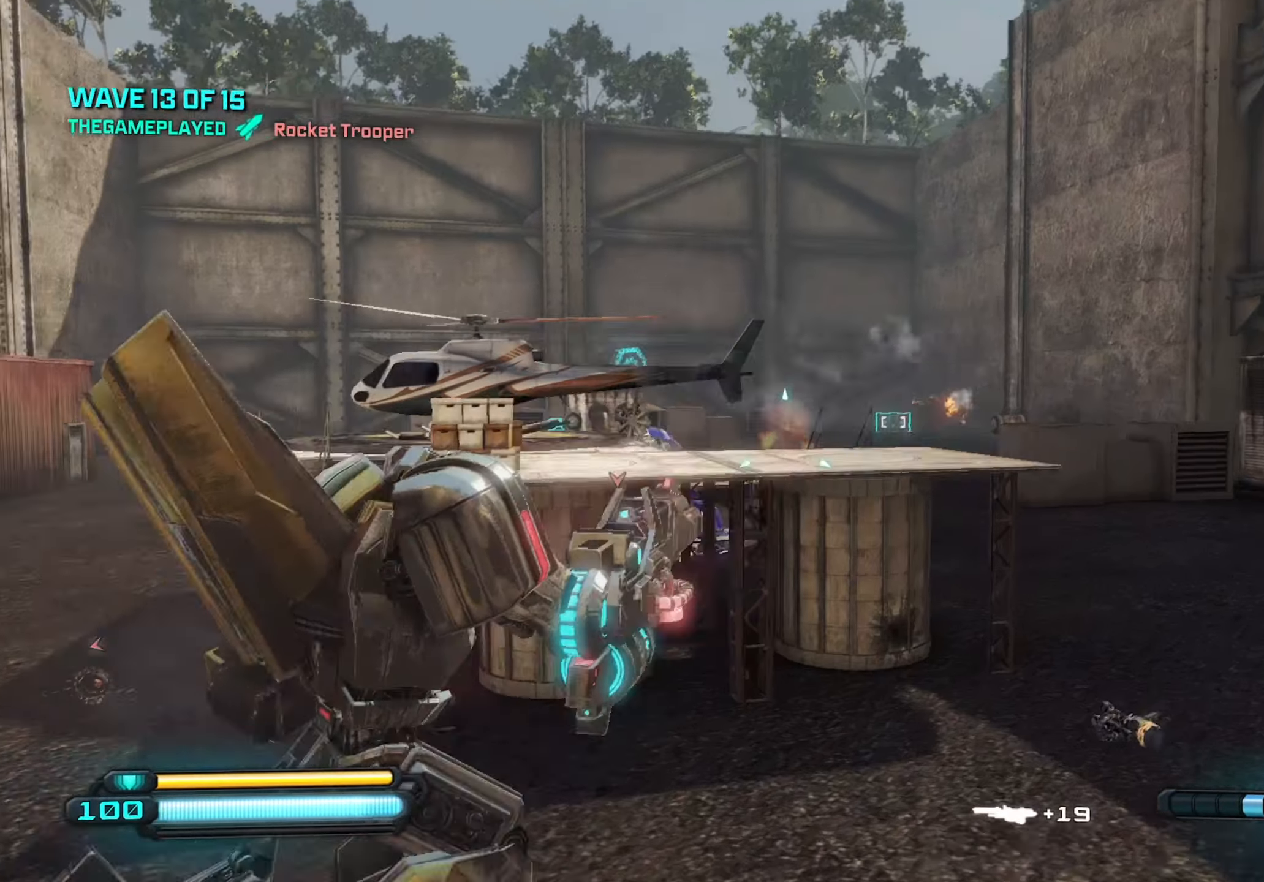
{"keys": ["d"], "mouse": ["left"], "mouse_move": "left", "events": [[217, "w", "up"]]}
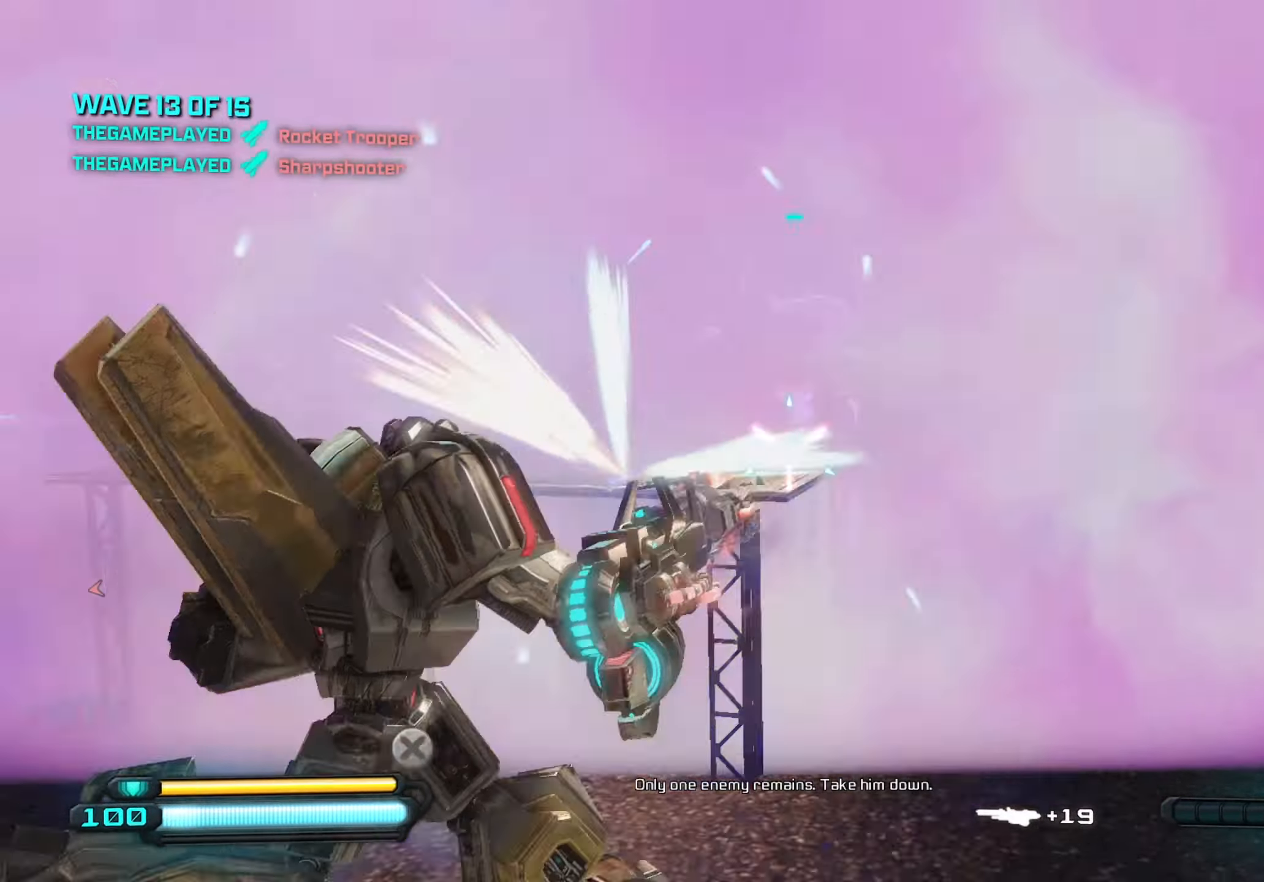
{"keys": ["r", "w"], "mouse": [], "mouse_move": "still", "events": [[317, "w", "down"], [367, "d", "up"], [367, "mouse_left", "up"], [417, "r", "down"]]}
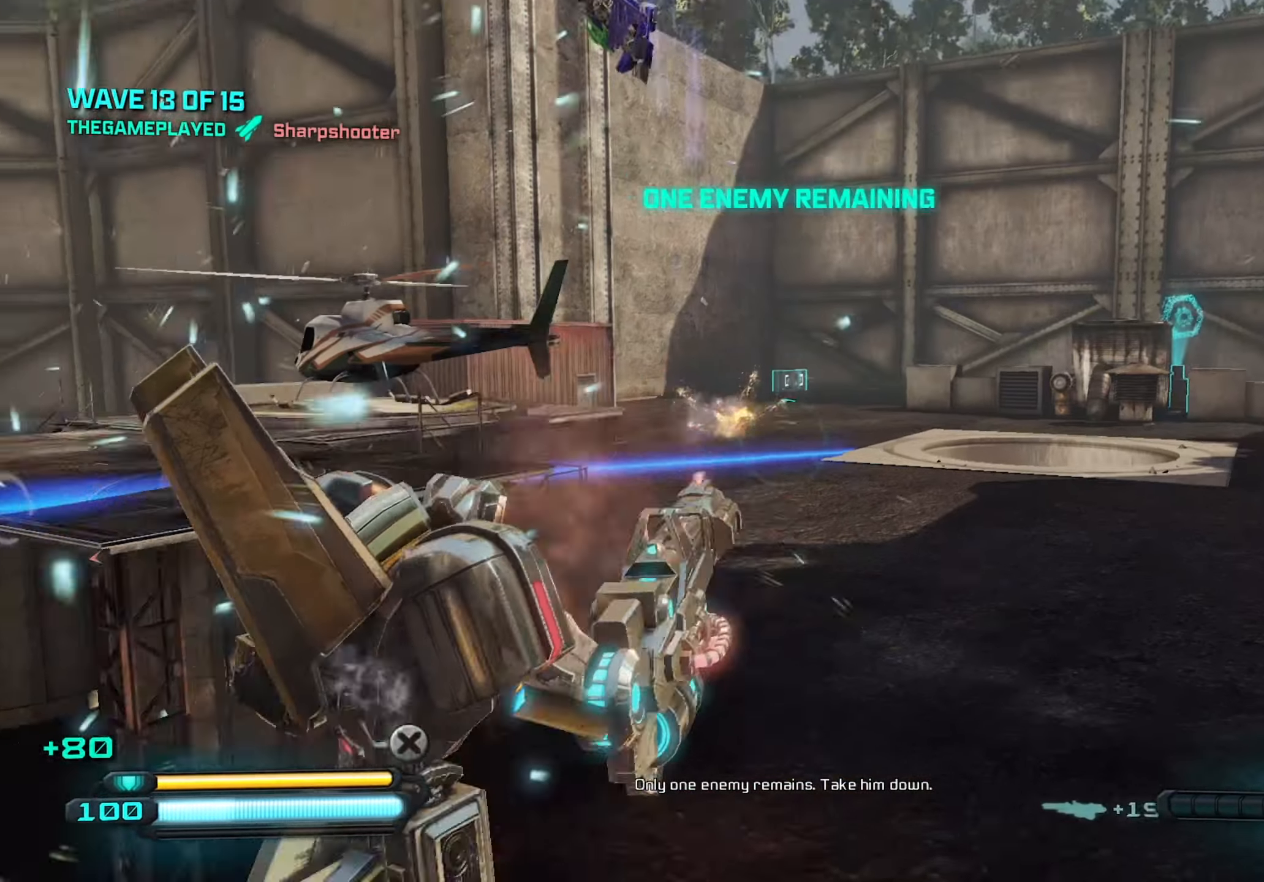
{"keys": ["d", "w"], "mouse": [], "mouse_move": "left", "events": [[17, "r", "up"], [150, "d", "down"]]}
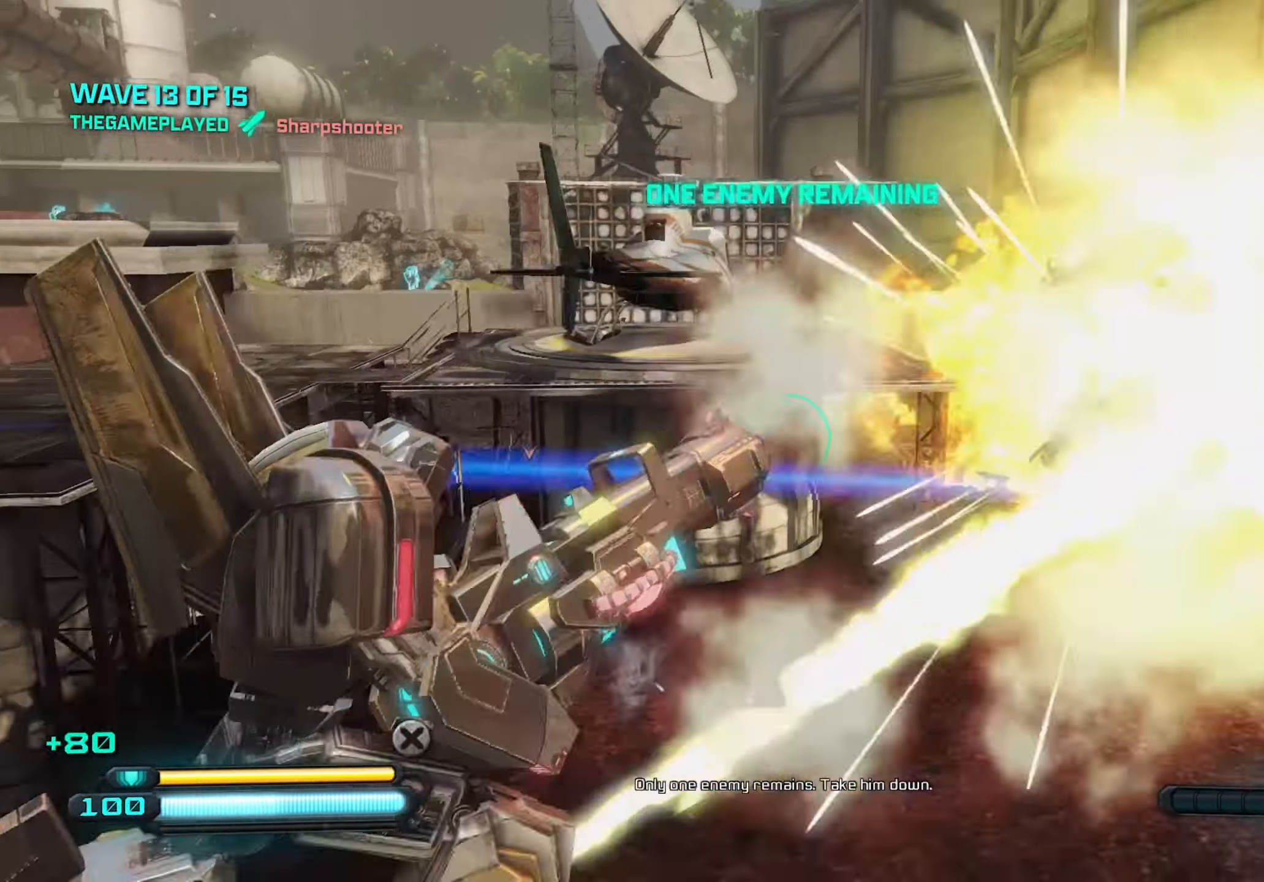
{"keys": ["d", "space"], "mouse": [], "mouse_move": "still", "events": [[217, "w", "up"], [350, "space", "down"]]}
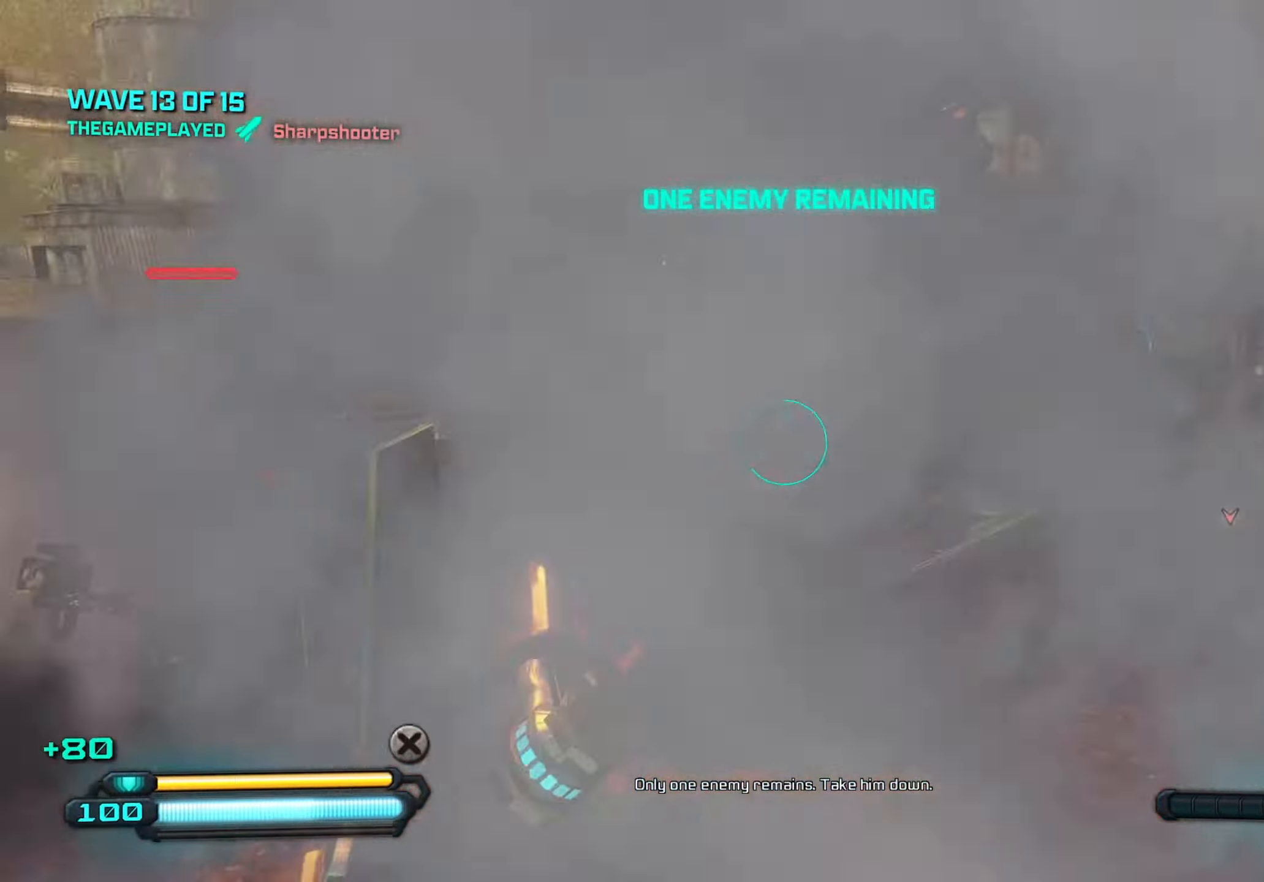
{"keys": ["d"], "mouse": [], "mouse_move": "right", "events": [[33, "s", "down"], [83, "space", "up"], [183, "s", "up"], [317, "shift", "down"], [417, "shift", "up"]]}
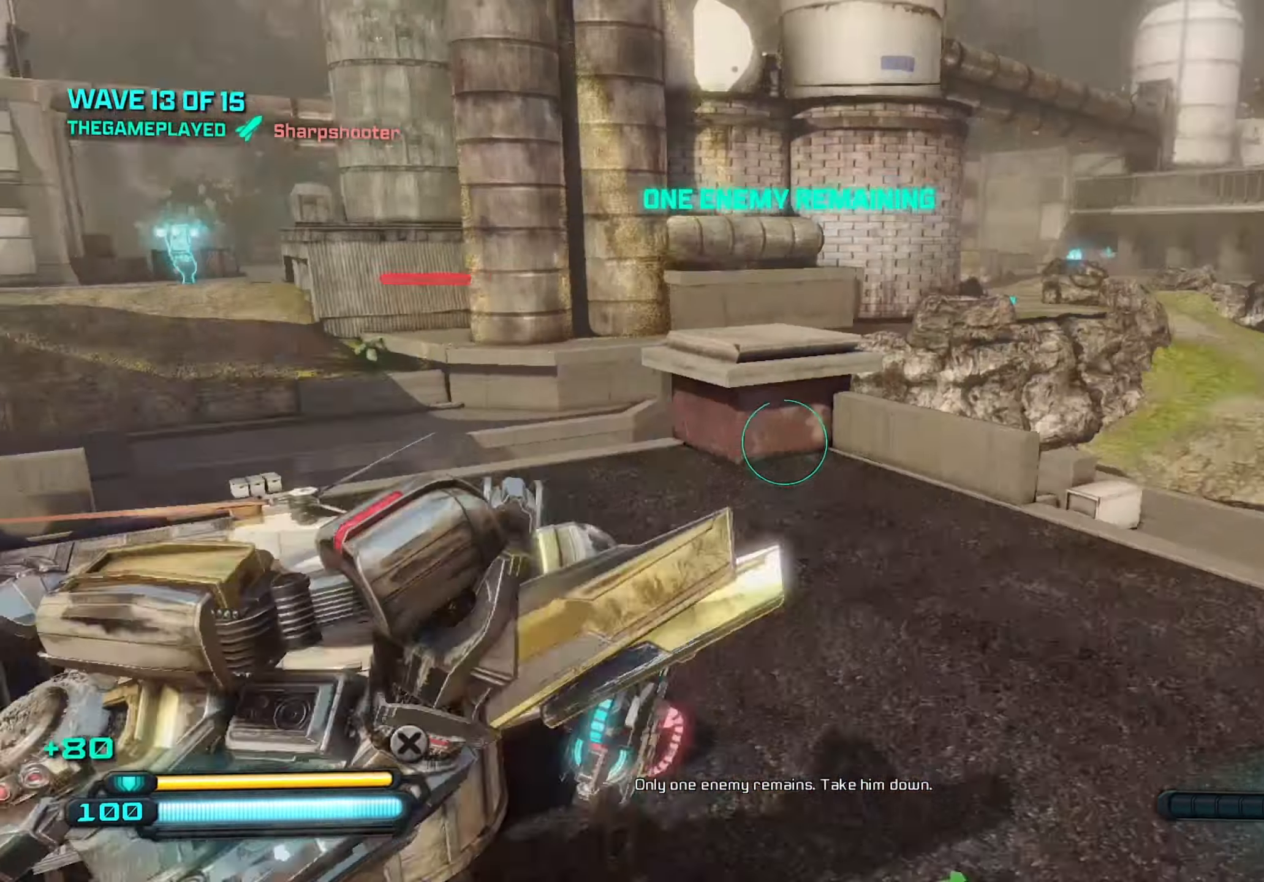
{"keys": ["a", "w"], "mouse": [], "mouse_move": "still", "events": [[50, "w", "down"], [200, "d", "up"], [233, "a", "down"]]}